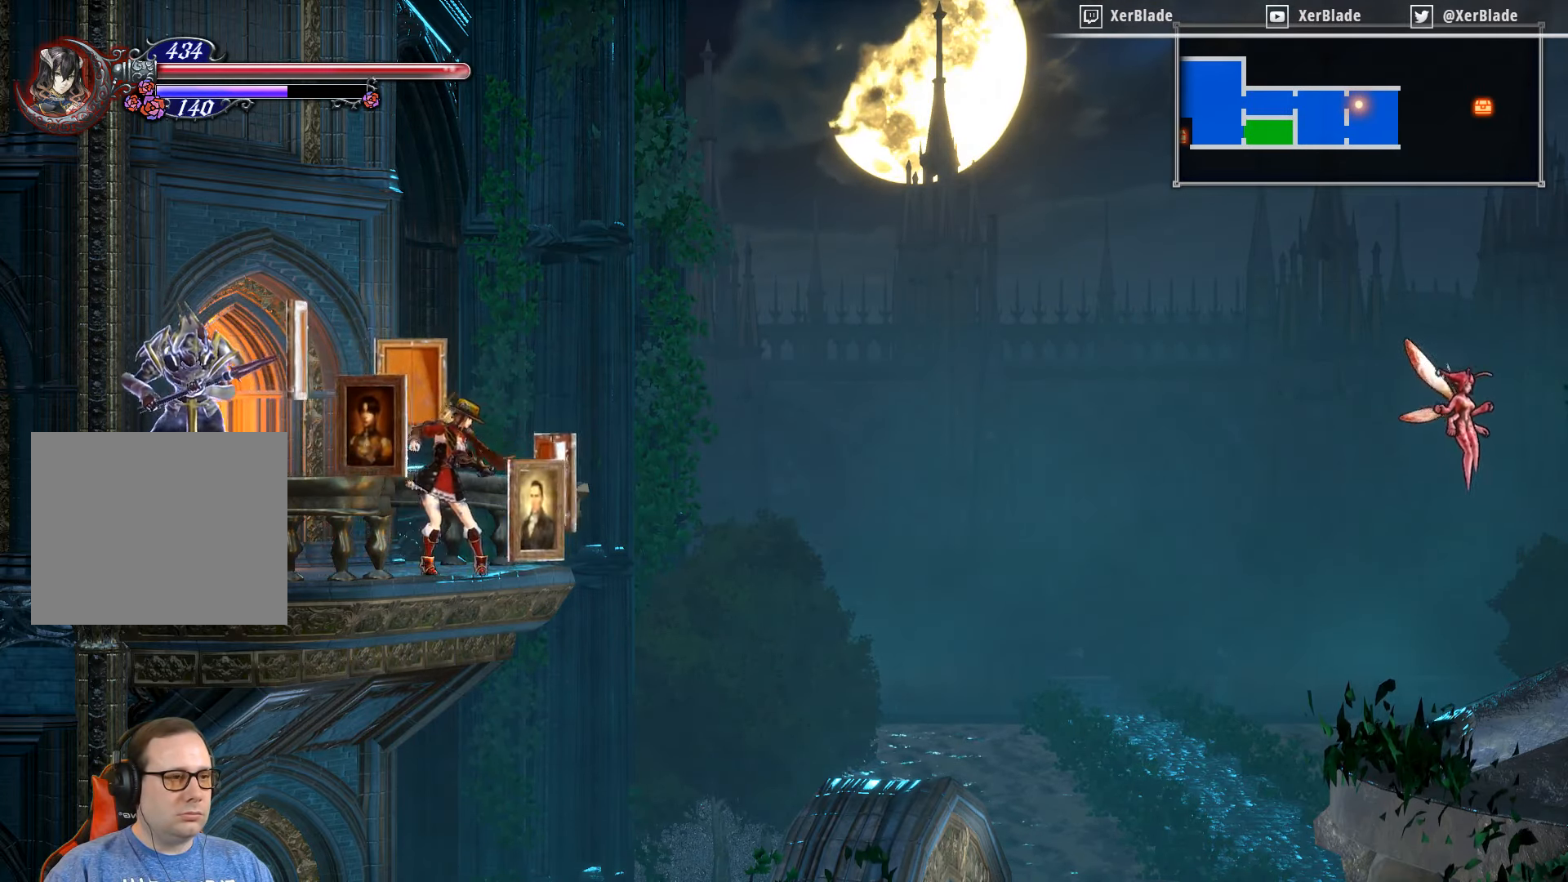
Gameplay with a controller (PlayStation layout); each line is a JSON object with the inputs held at the frame after it. "events" lists button and stick changes between this image and that frame as [ms after this image, input, new state], when the widget could be followed in between. Not read: left_stick.
{"buttons": [], "right_stick": "center", "events": []}
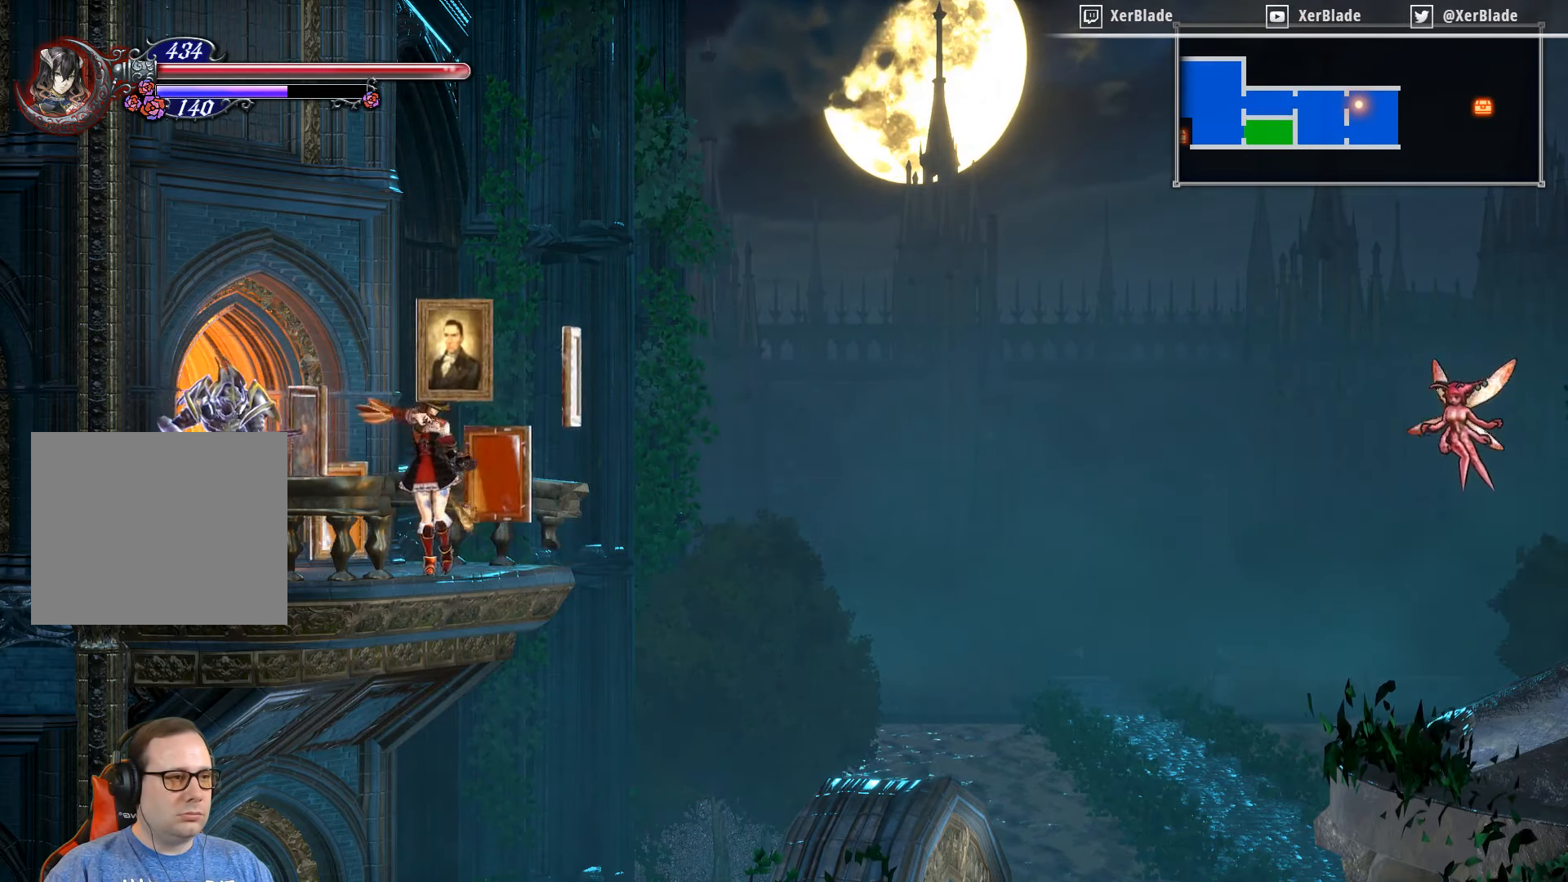
{"buttons": [], "right_stick": "center", "events": []}
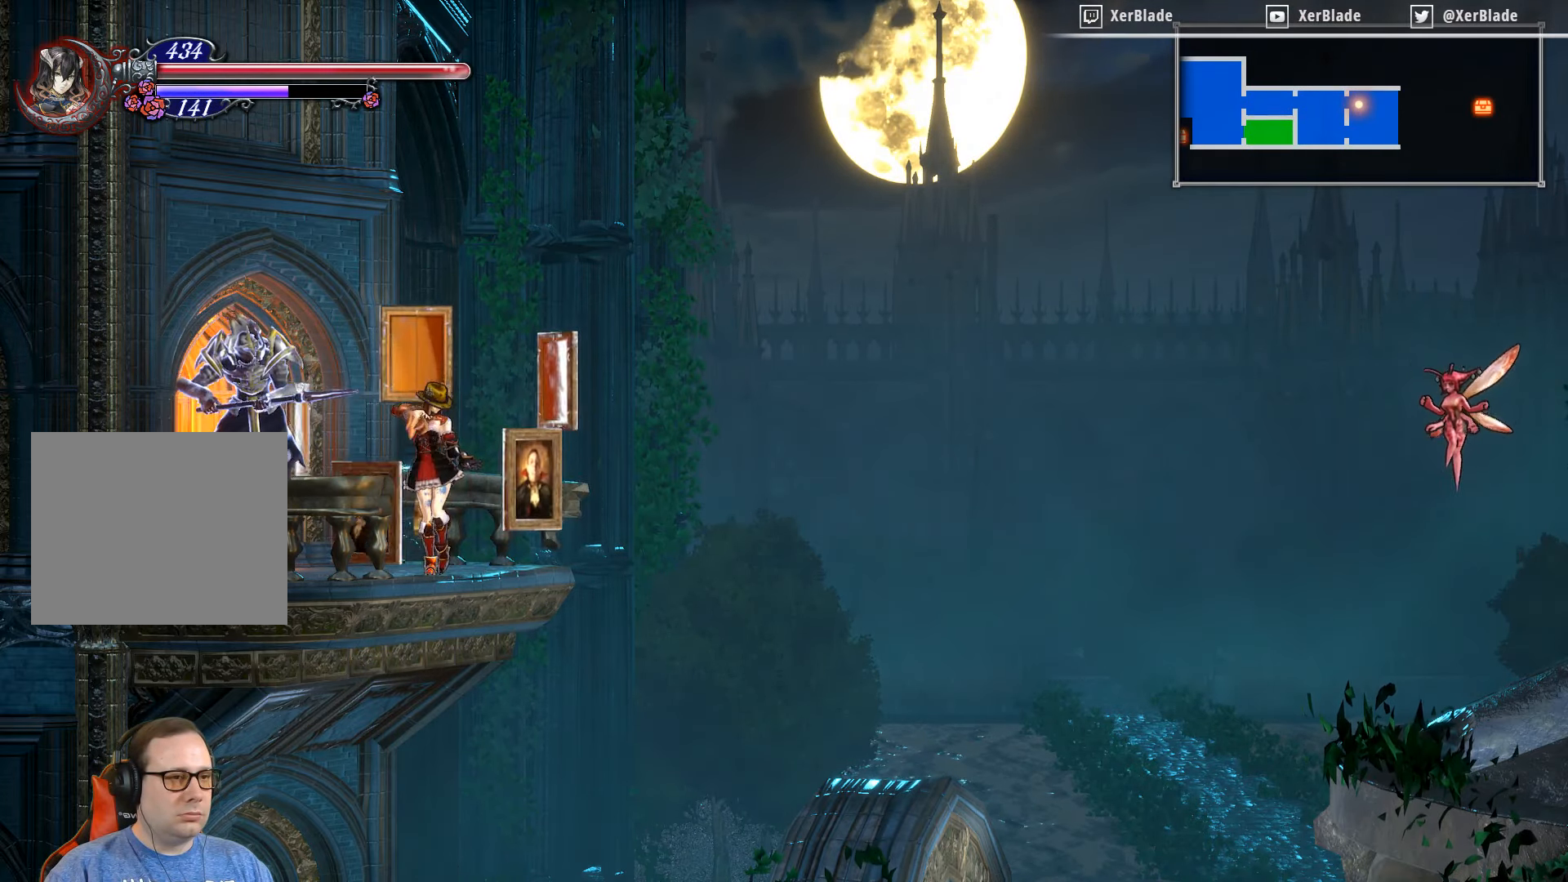
{"buttons": [], "right_stick": "right", "events": [[50, "right_stick", "right"]]}
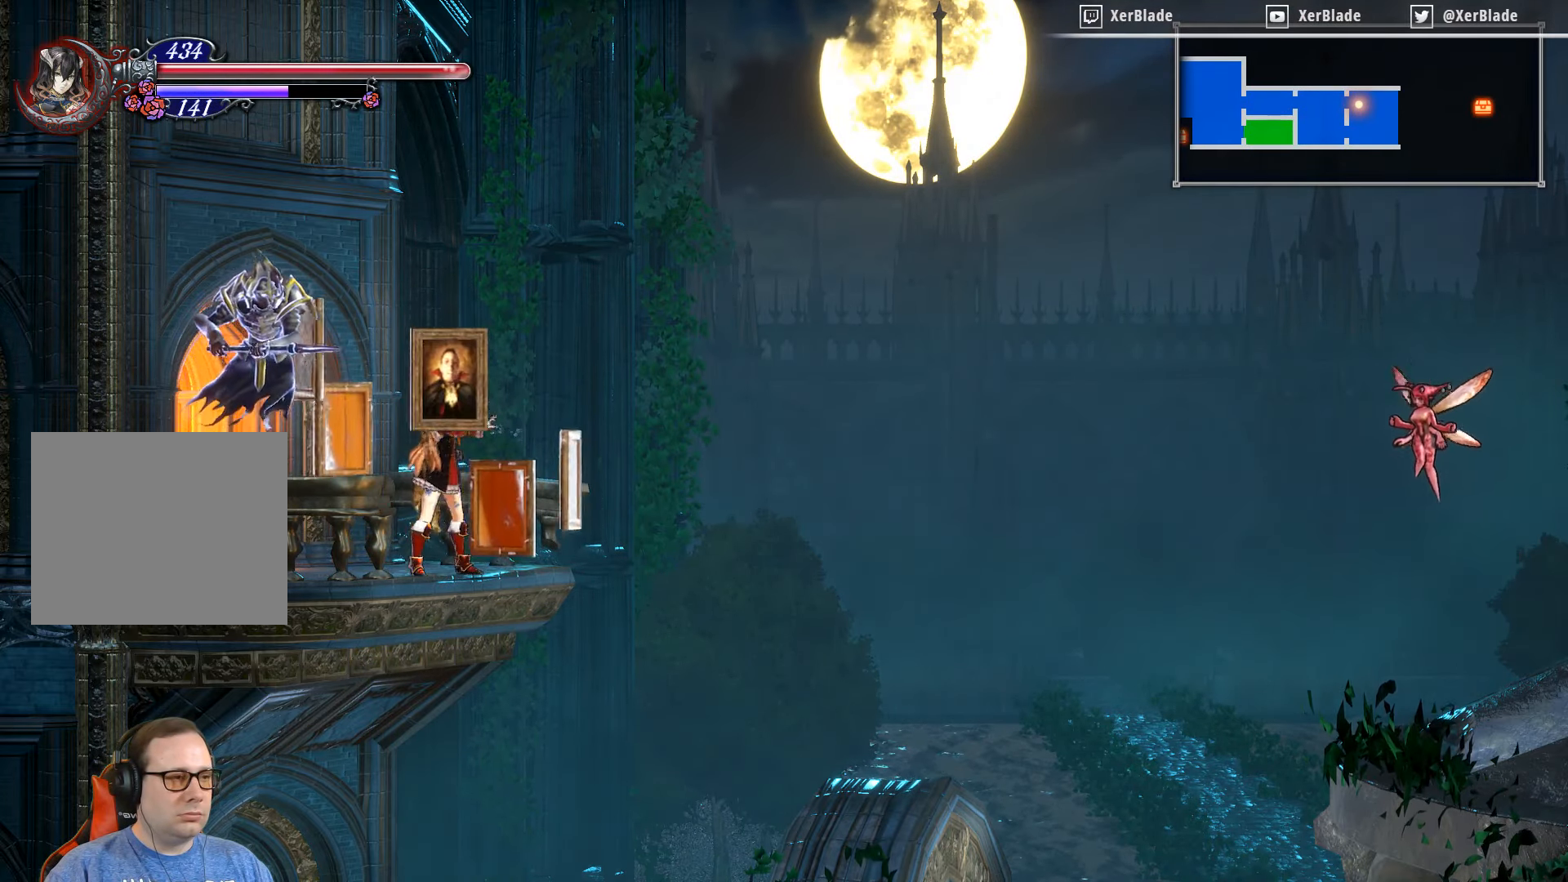
{"buttons": ["R2"], "right_stick": "right", "events": [[333, "R2", "down"]]}
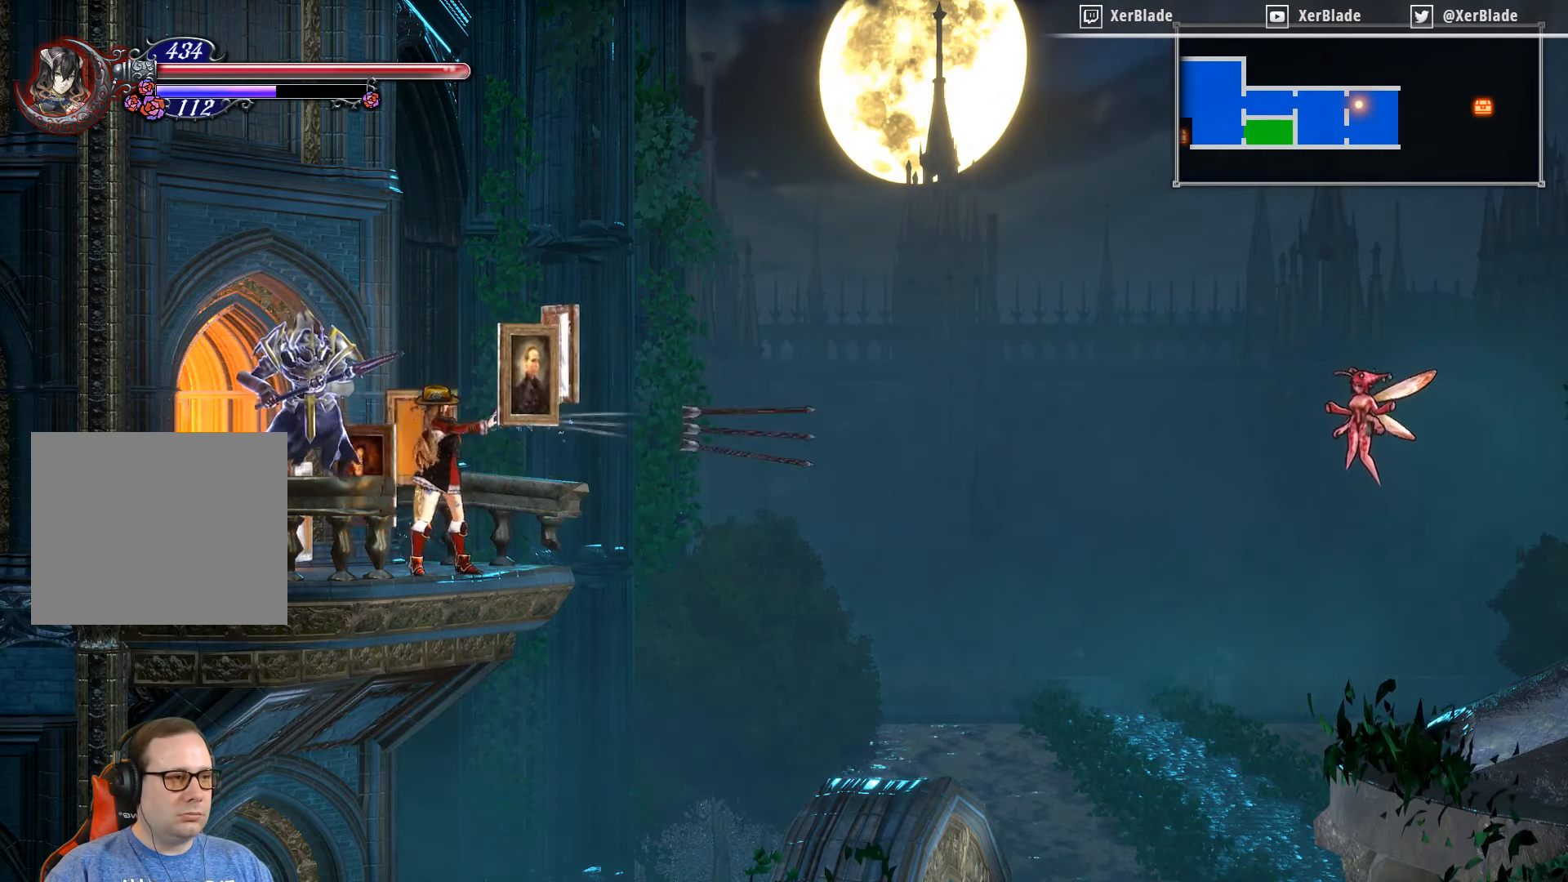
{"buttons": [], "right_stick": "right", "events": [[33, "R2", "up"]]}
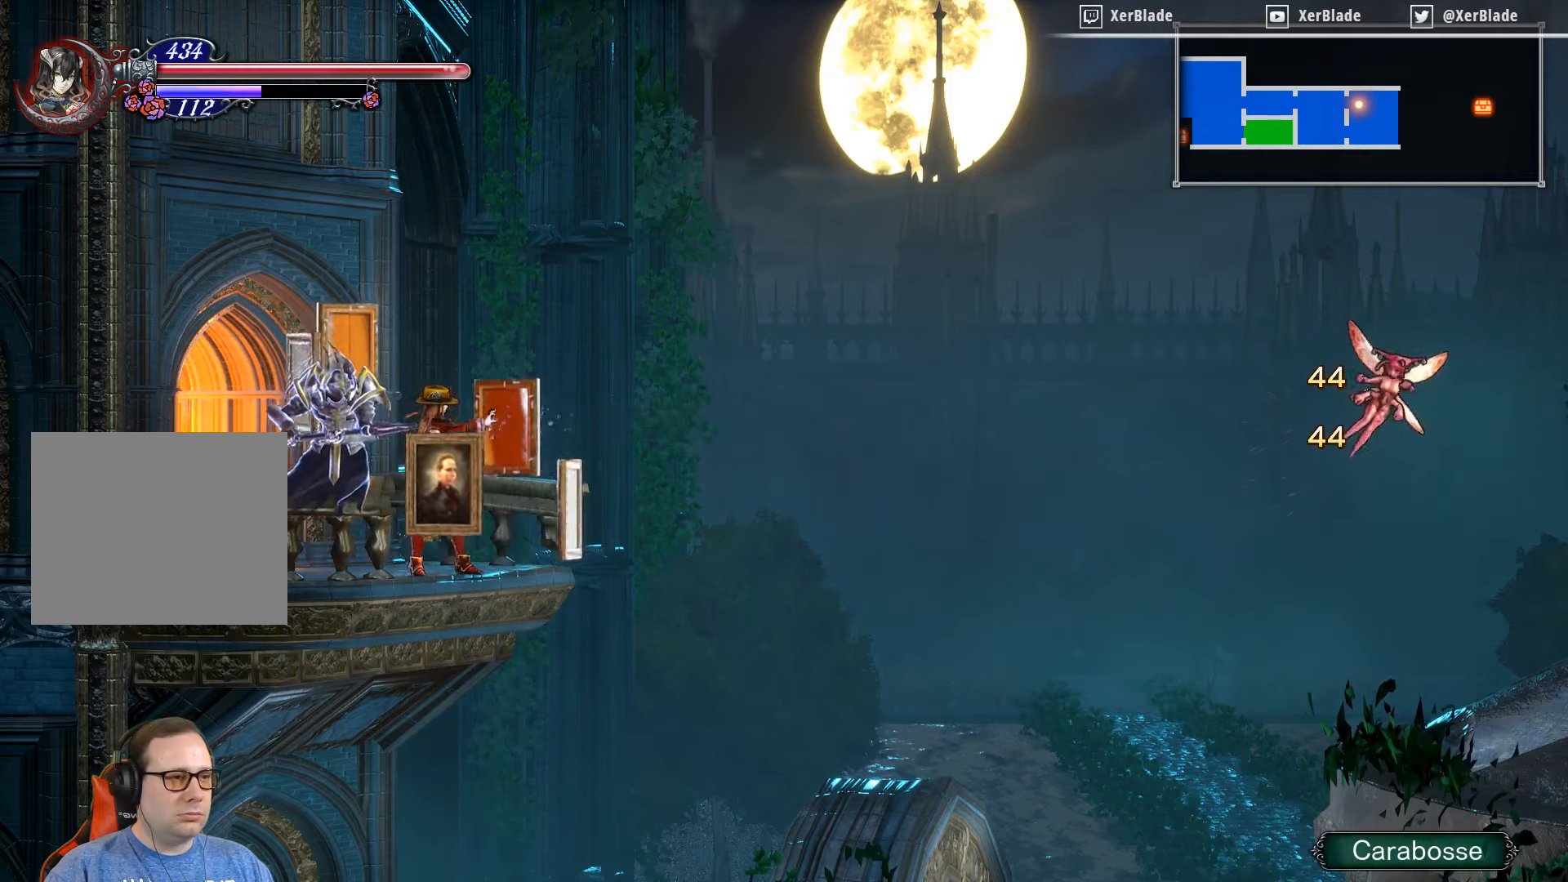
{"buttons": [], "right_stick": "center", "events": [[83, "right_stick", "center"]]}
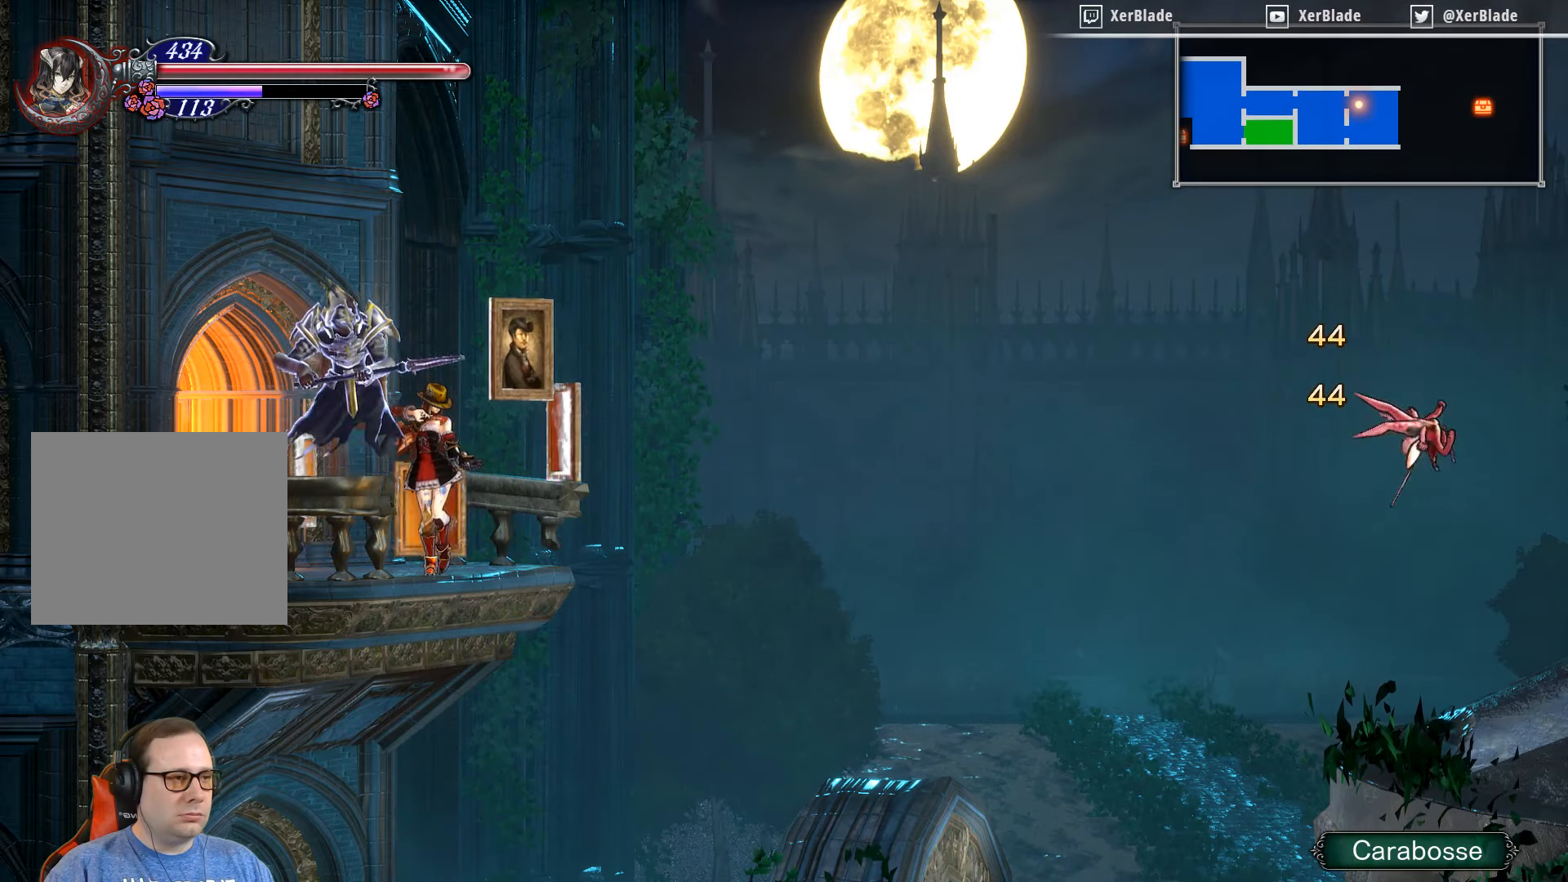
{"buttons": [], "right_stick": "center", "events": []}
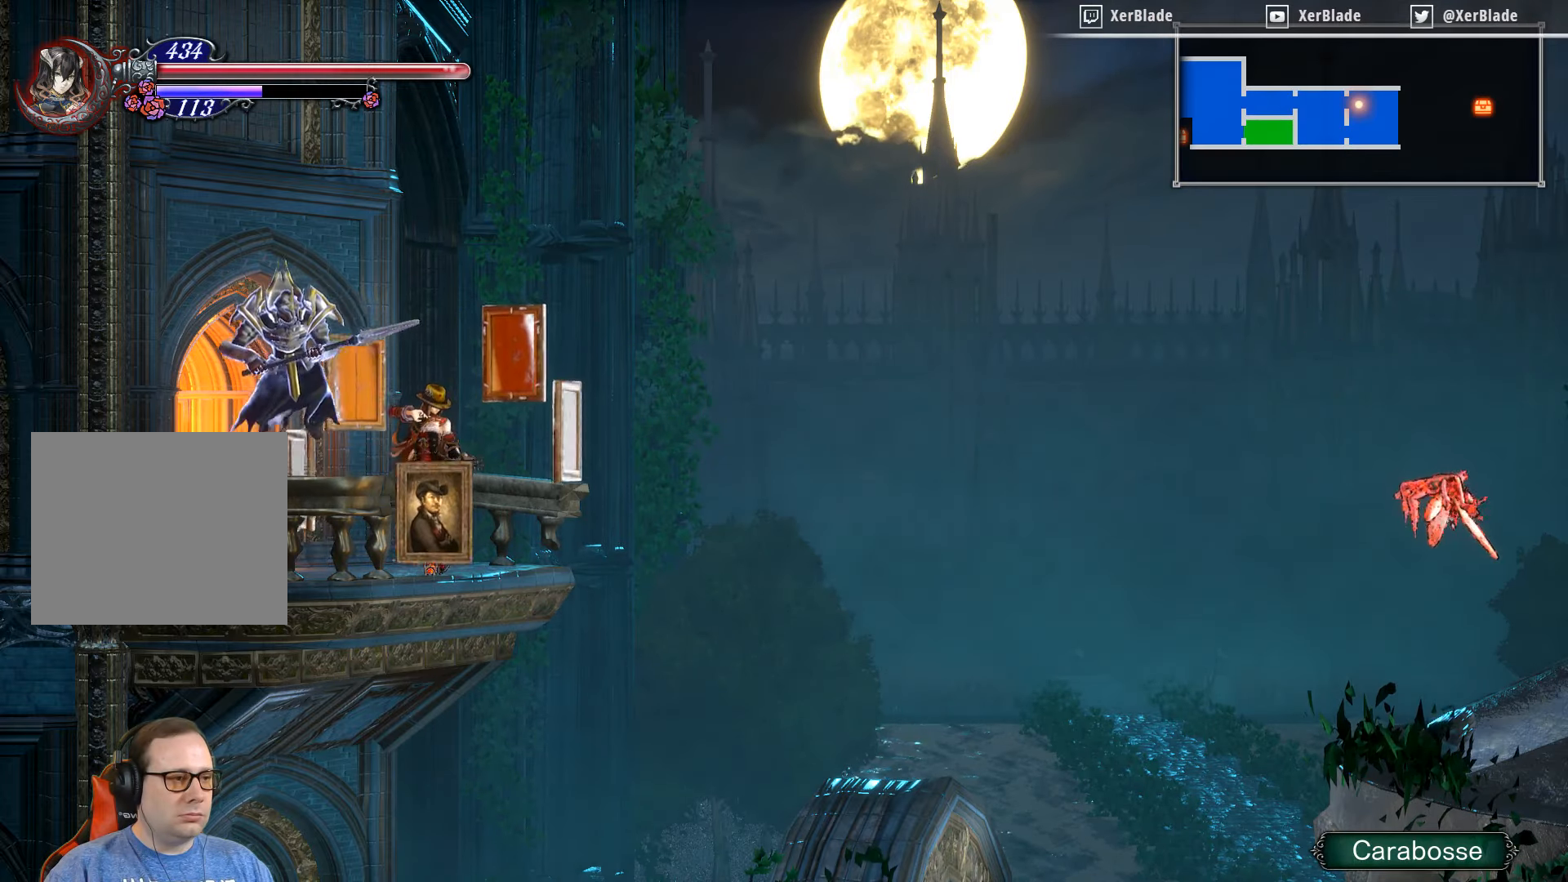
{"buttons": [], "right_stick": "center", "events": []}
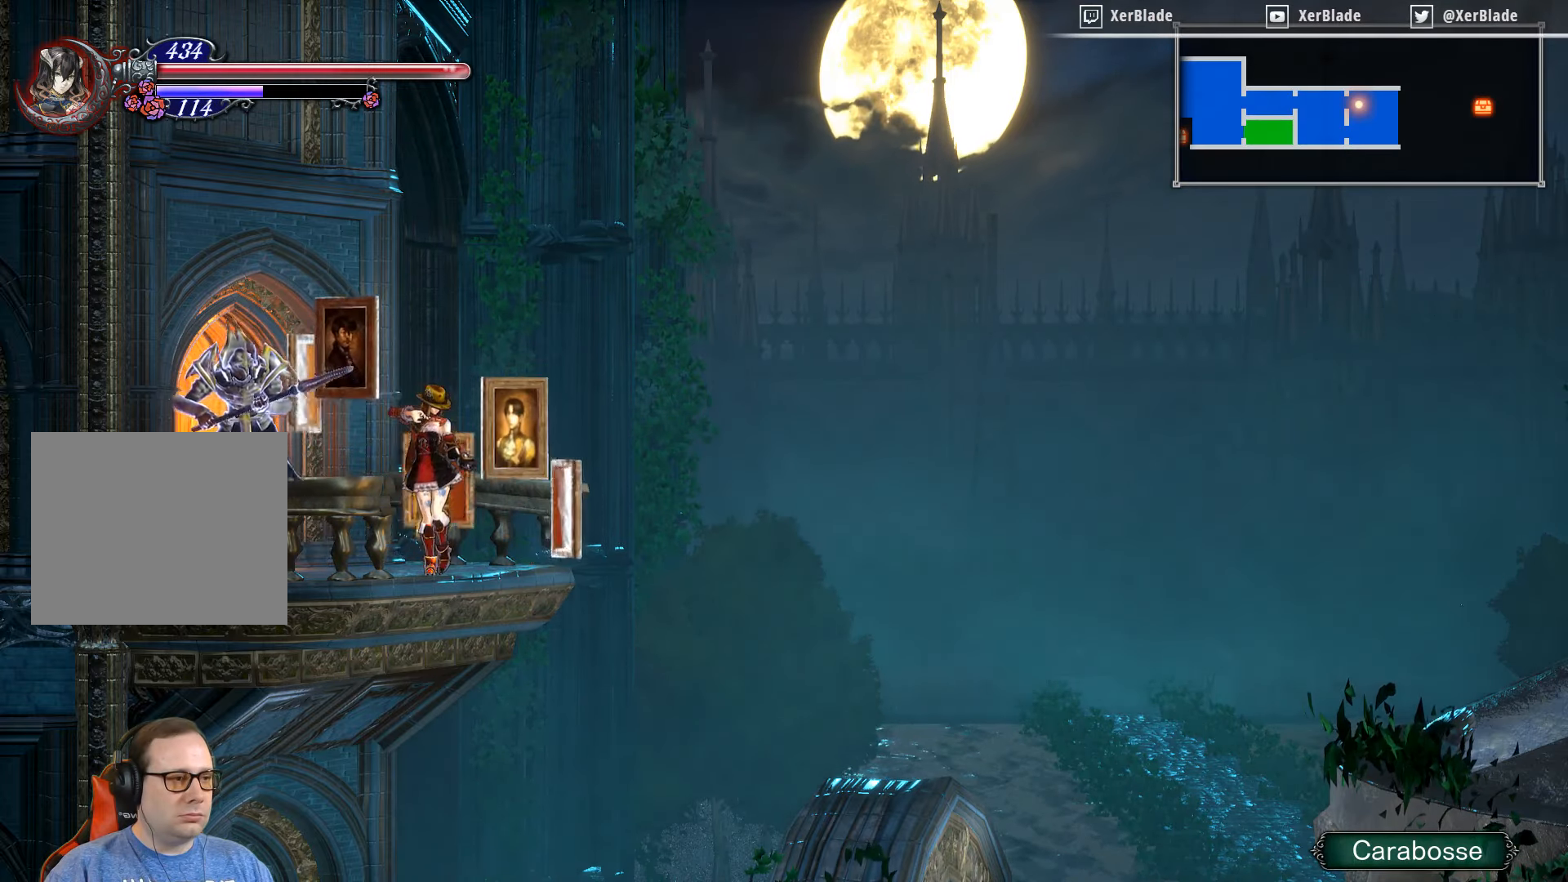
{"buttons": [], "right_stick": "center", "events": []}
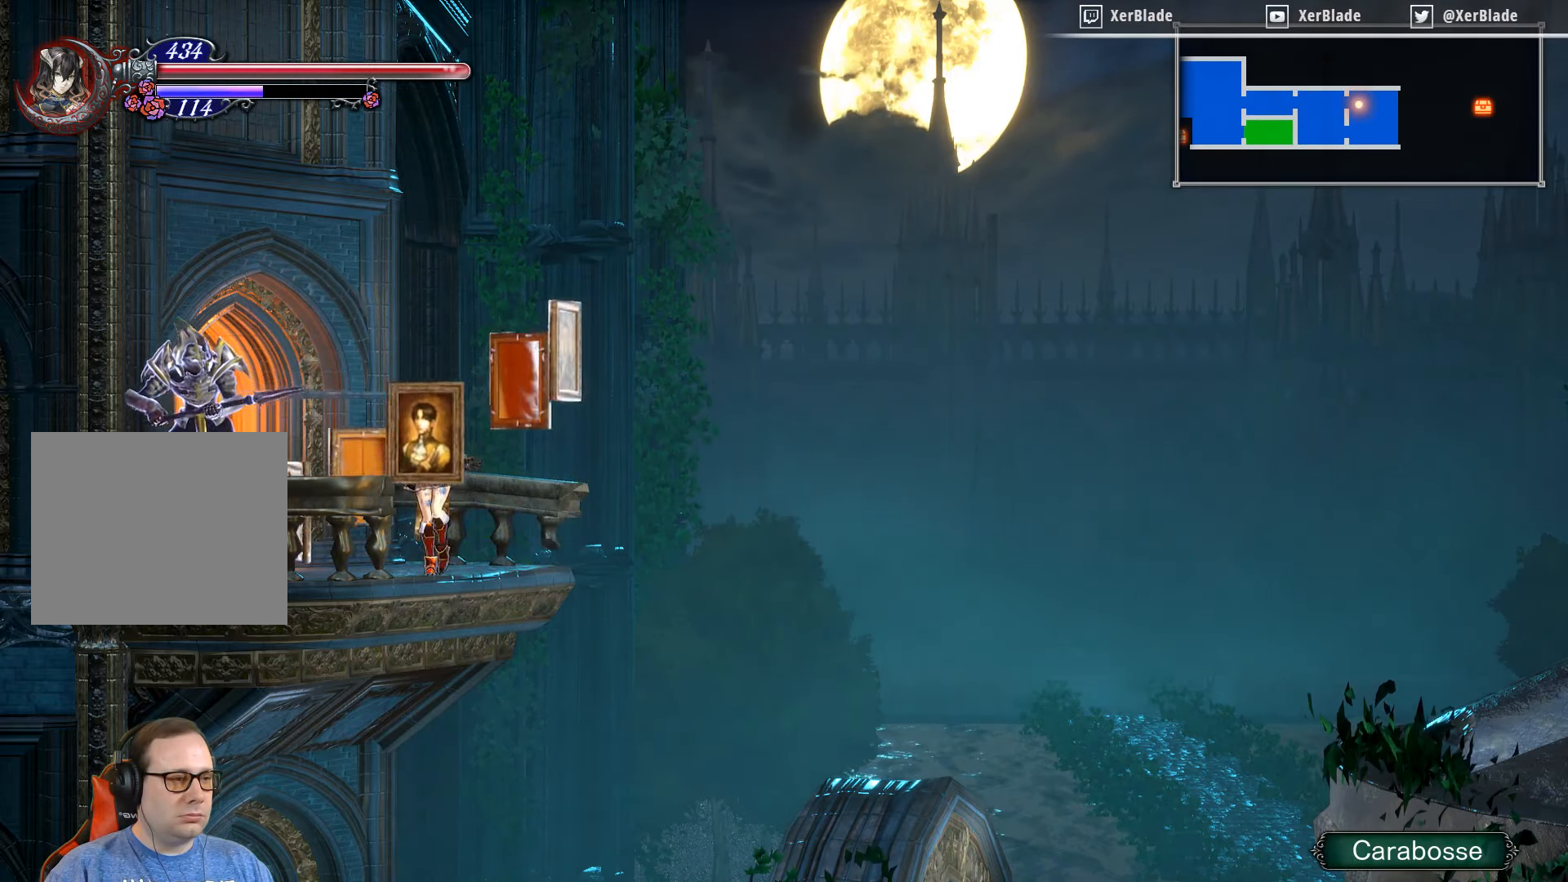
{"buttons": [], "right_stick": "center", "events": []}
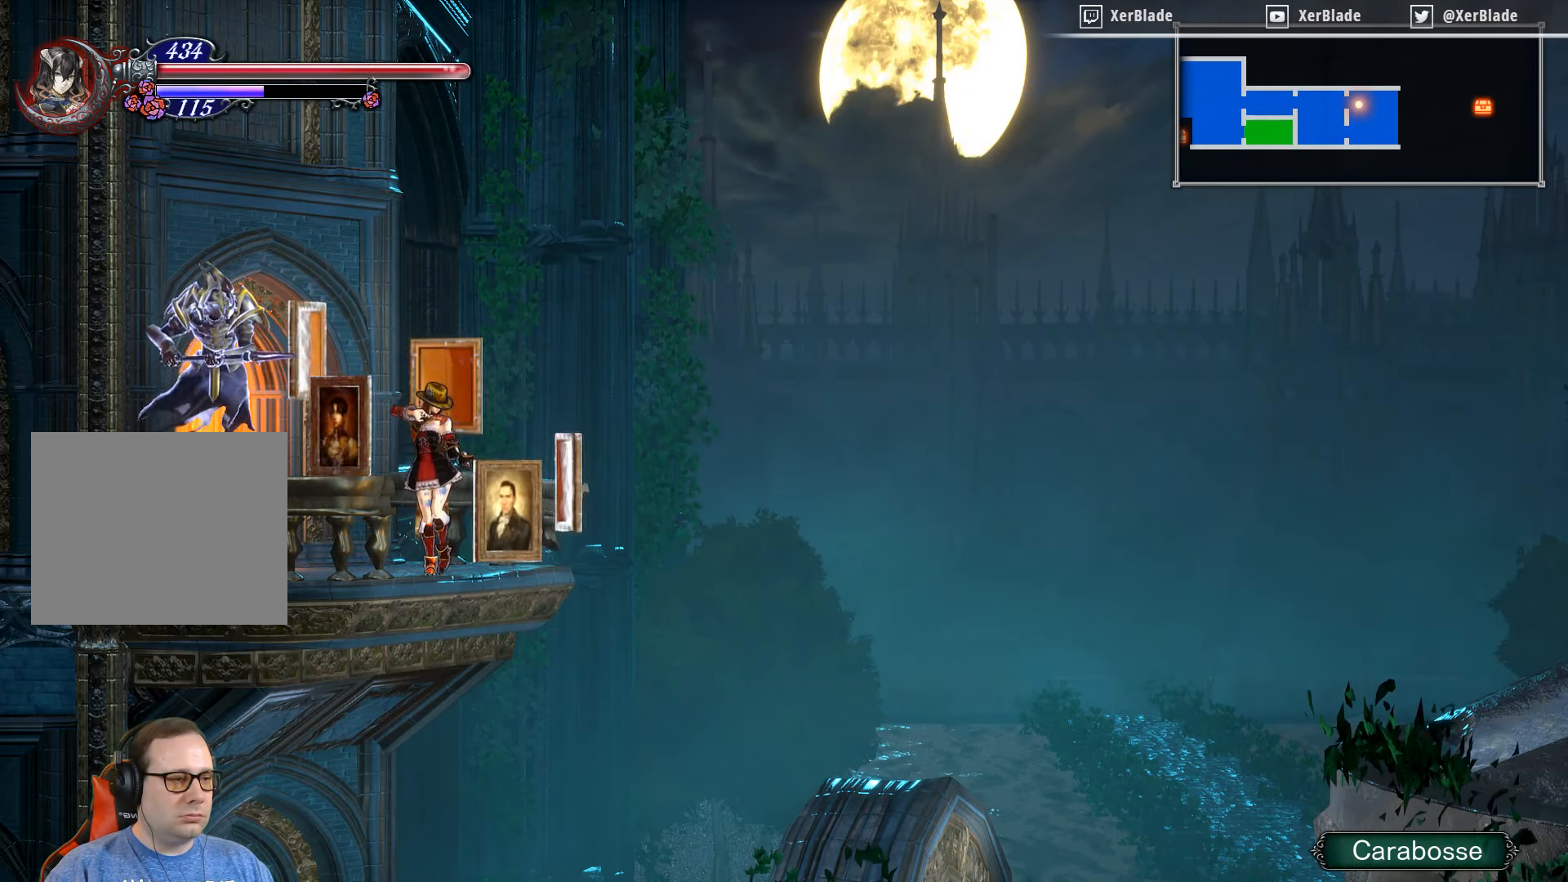
{"buttons": ["CROSS", "DPAD_RIGHT"], "right_stick": "center", "events": [[433, "CROSS", "down"], [433, "DPAD_RIGHT", "down"]]}
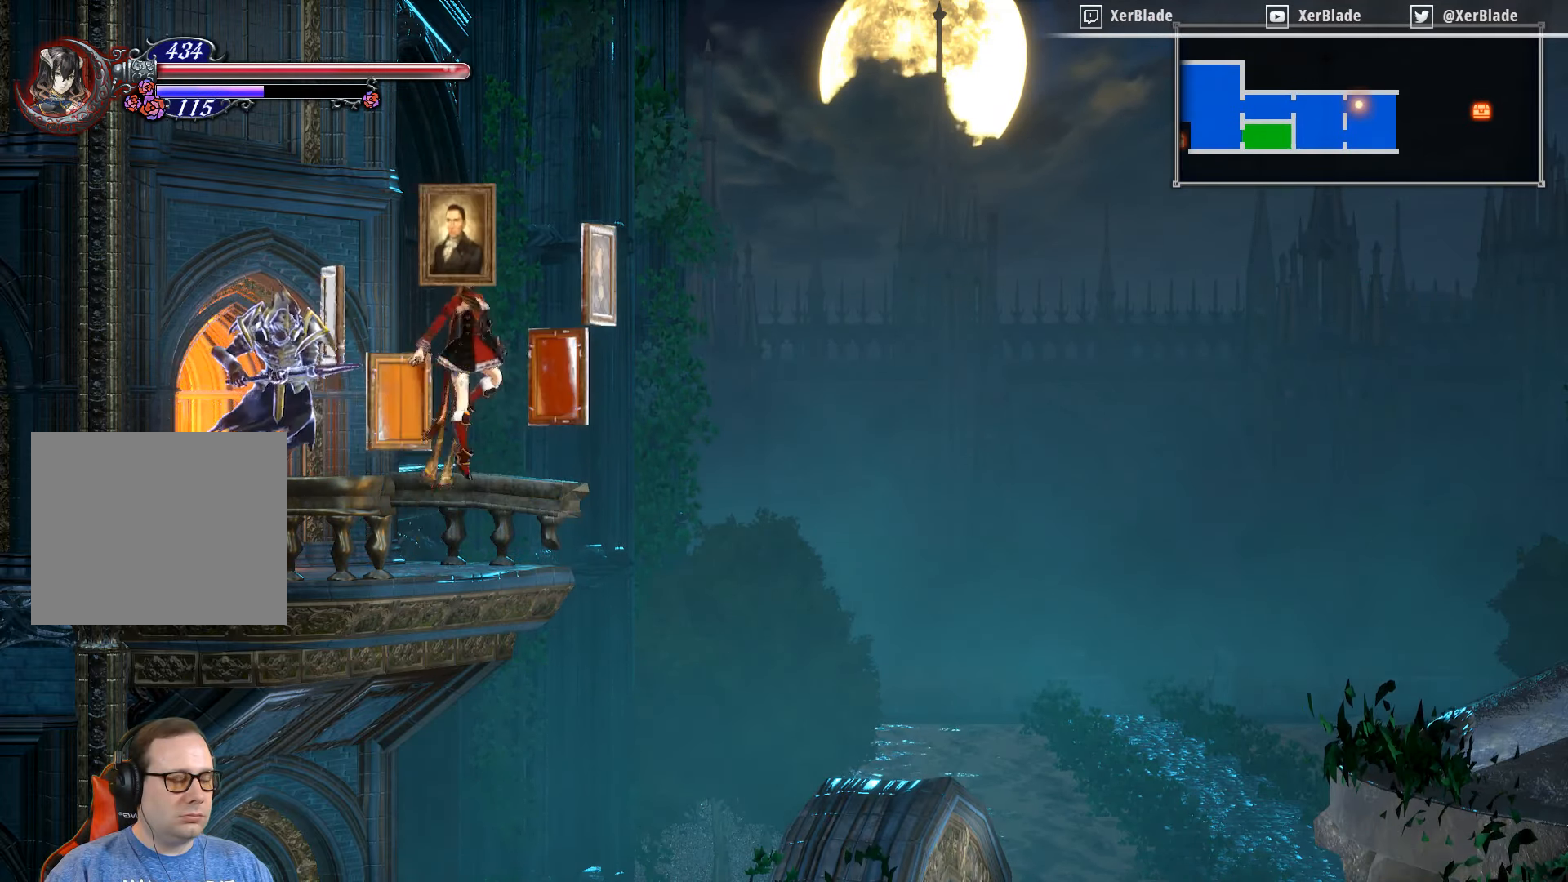
{"buttons": ["CROSS", "DPAD_RIGHT"], "right_stick": "center", "events": []}
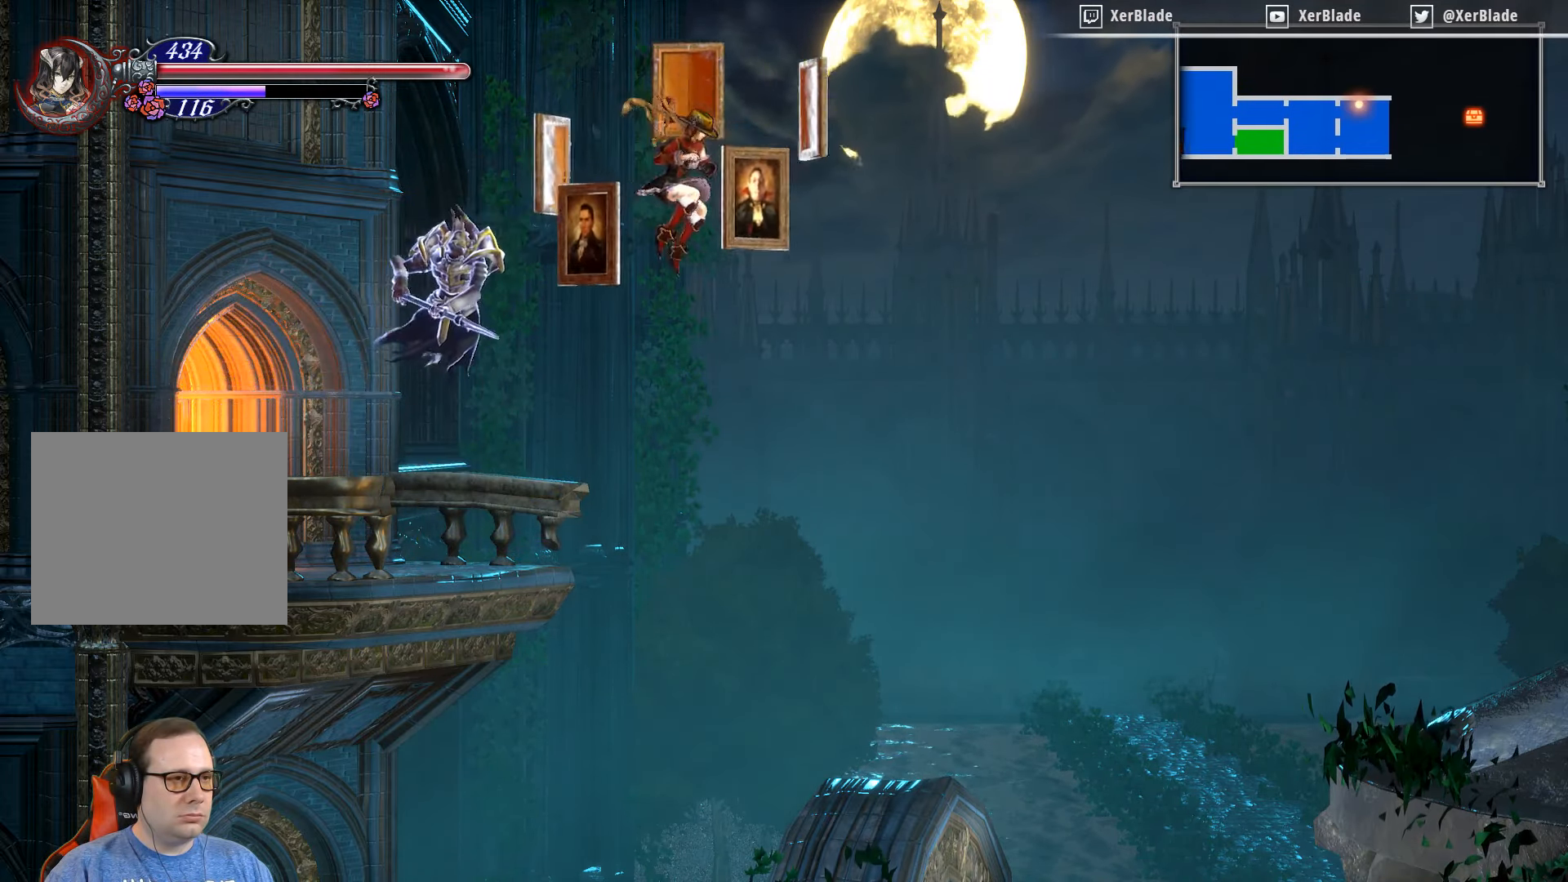
{"buttons": ["CROSS"], "right_stick": "center", "events": [[417, "DPAD_RIGHT", "up"]]}
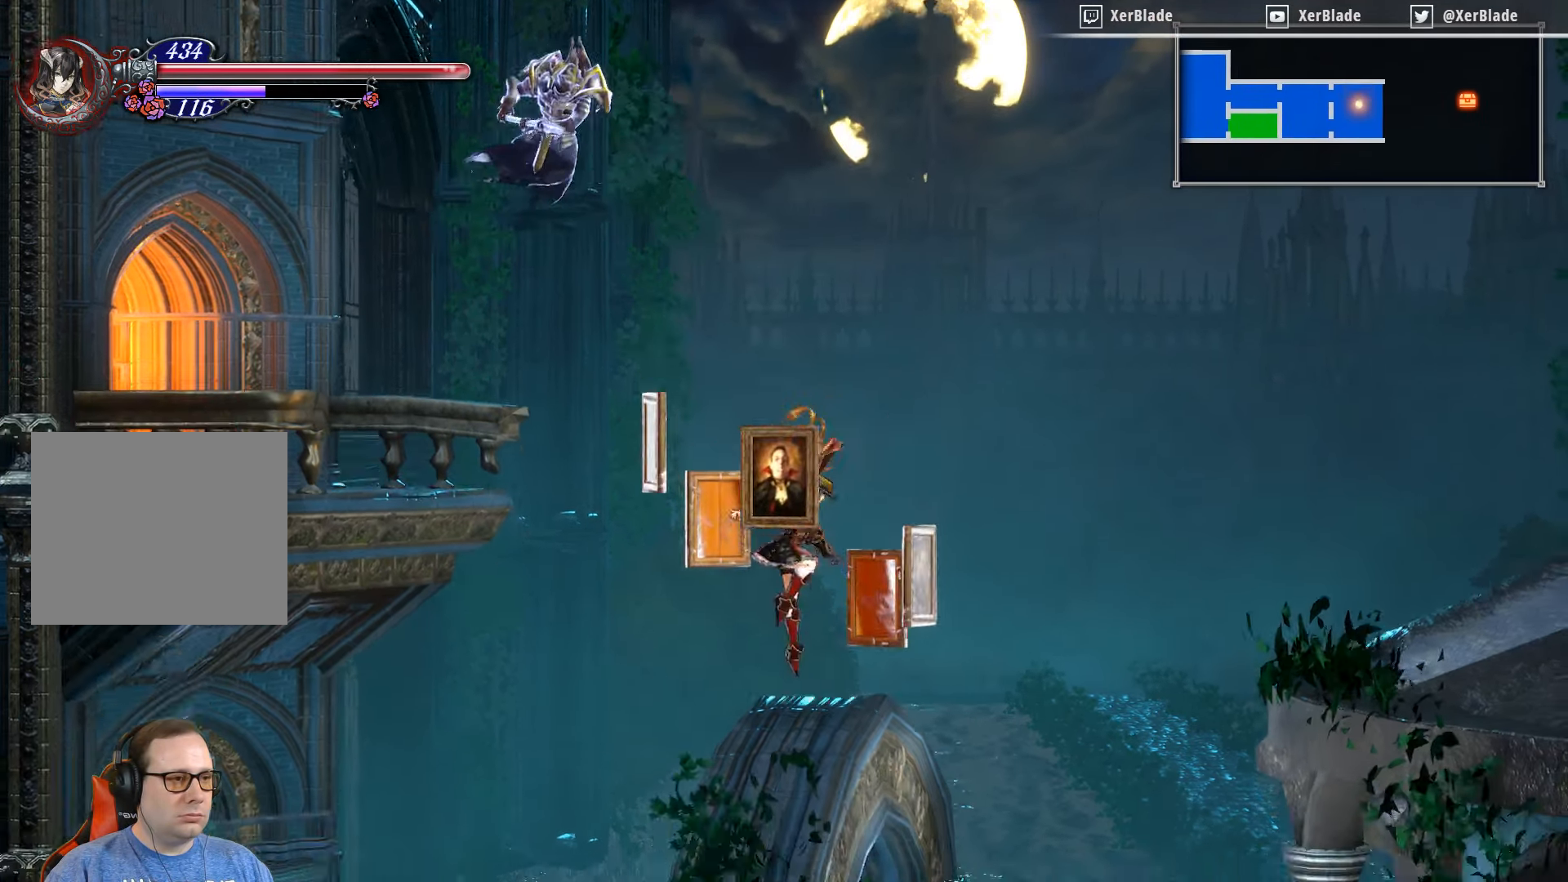
{"buttons": [], "right_stick": "center", "events": [[133, "CROSS", "up"]]}
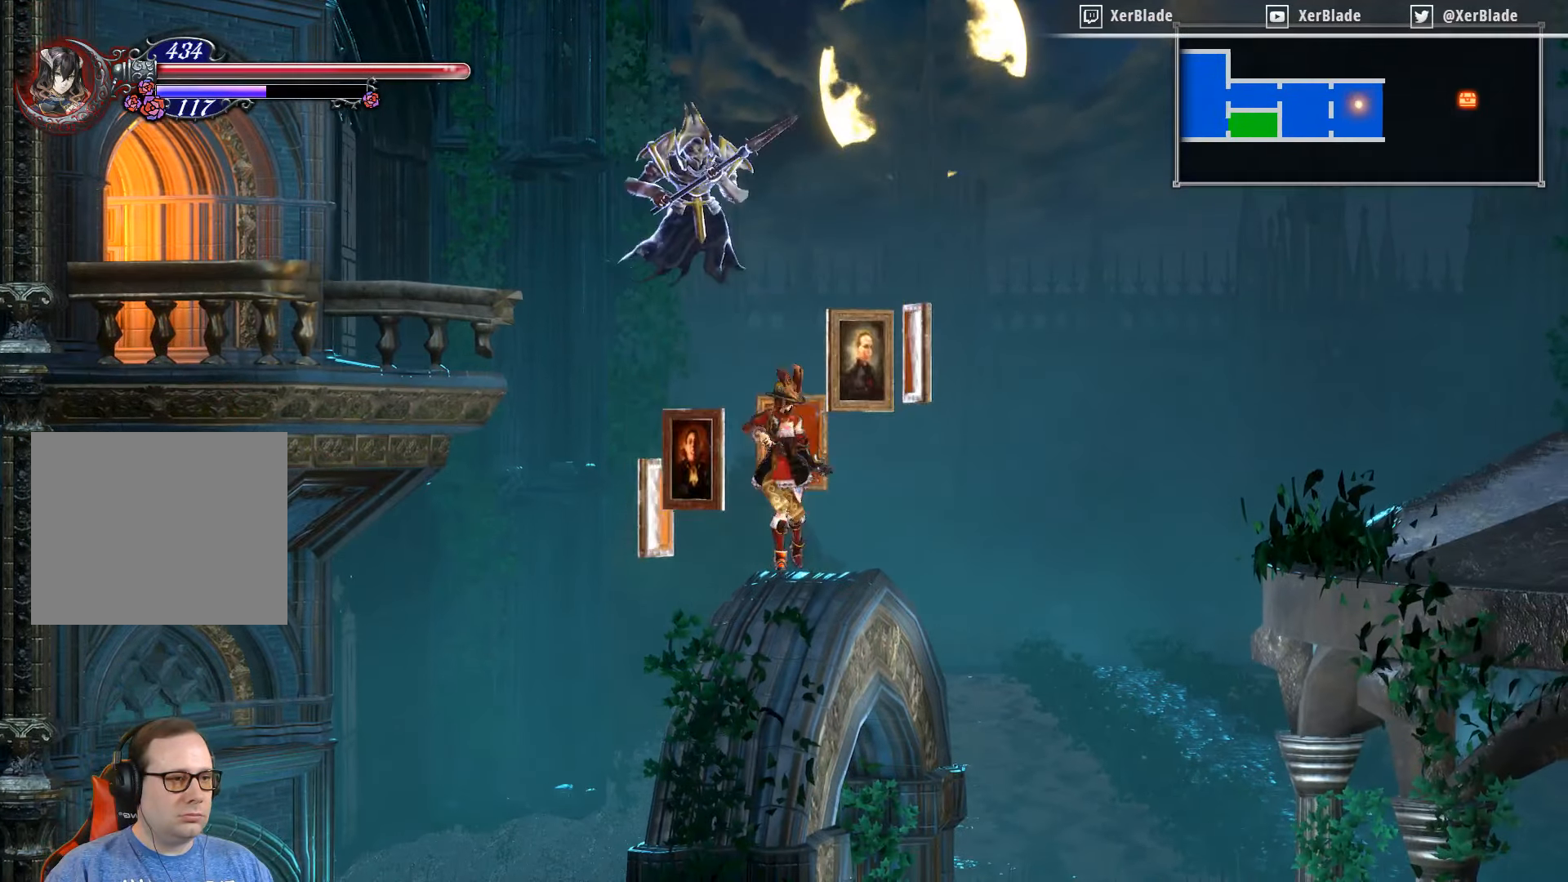
{"buttons": ["DPAD_LEFT"], "right_stick": "center", "events": [[117, "DPAD_LEFT", "down"]]}
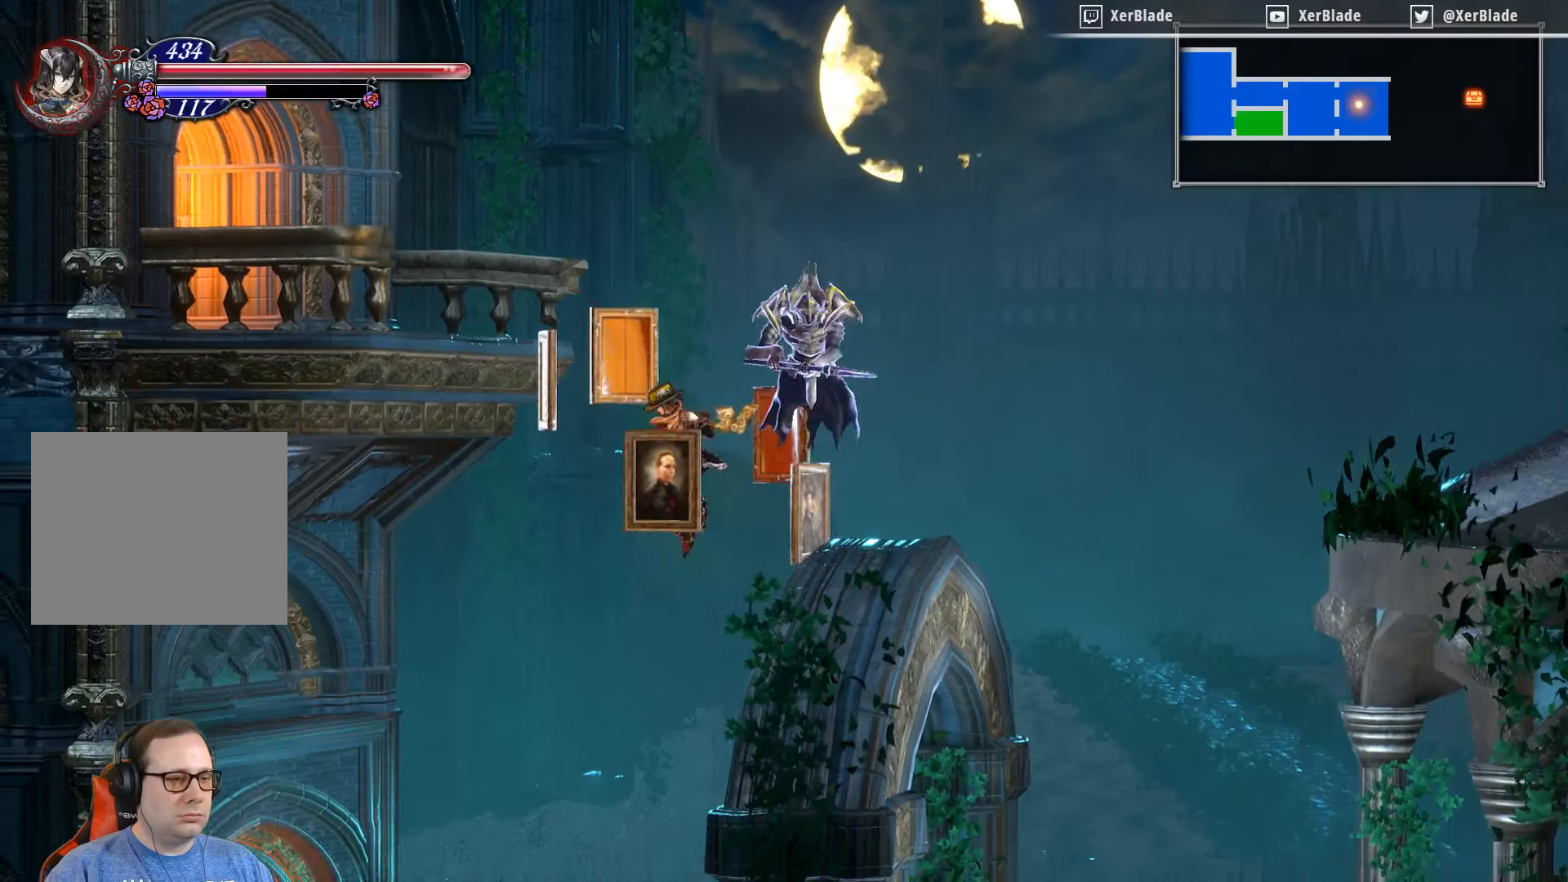
{"buttons": [], "right_stick": "center", "events": [[284, "DPAD_LEFT", "up"]]}
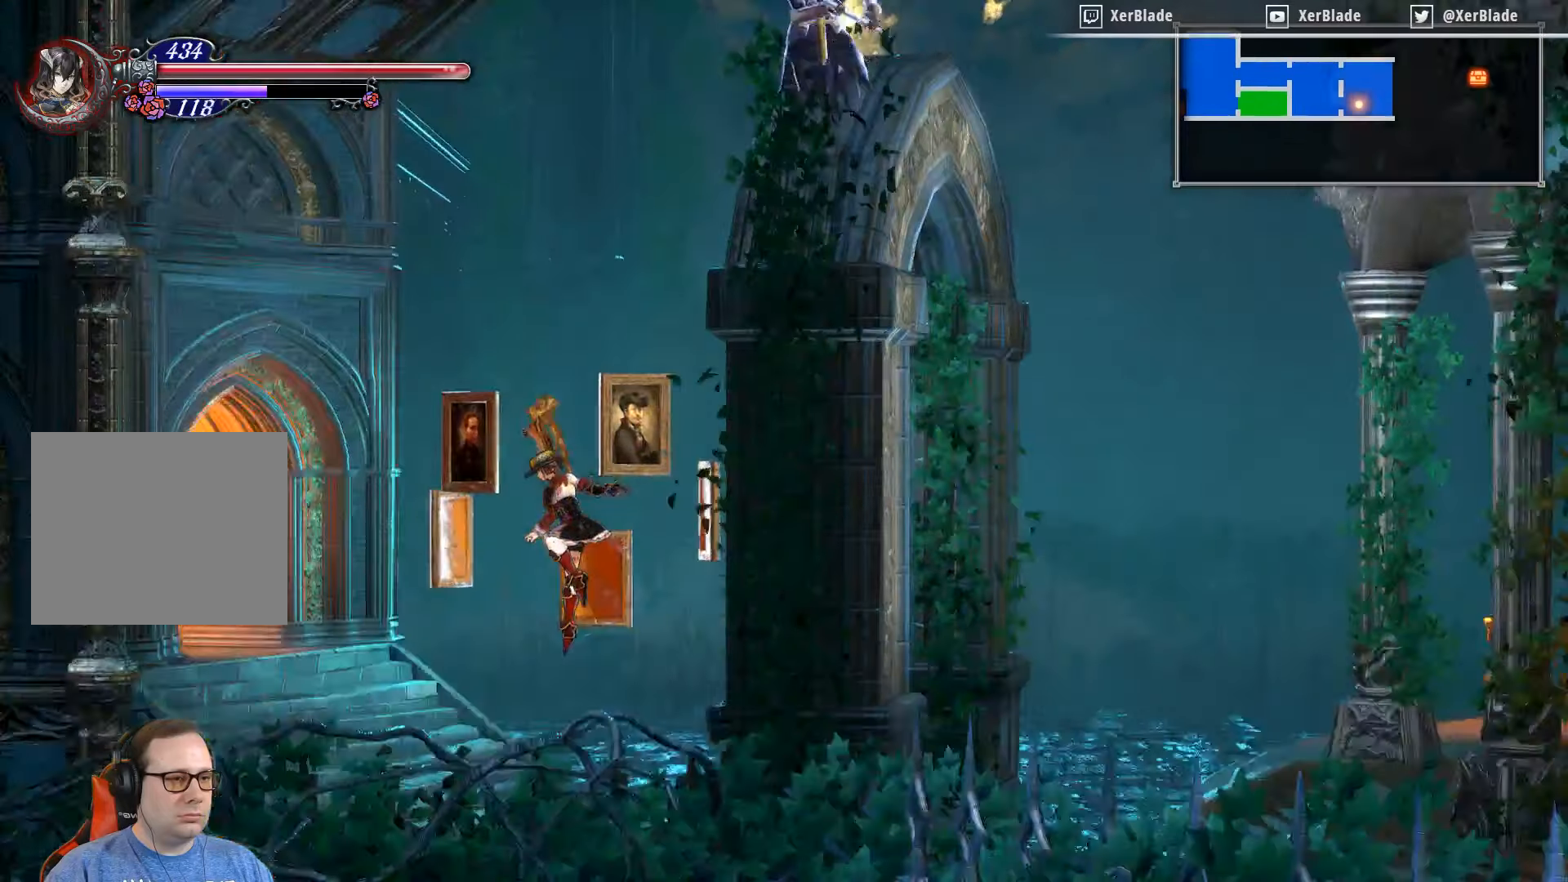
{"buttons": [], "right_stick": "center", "events": []}
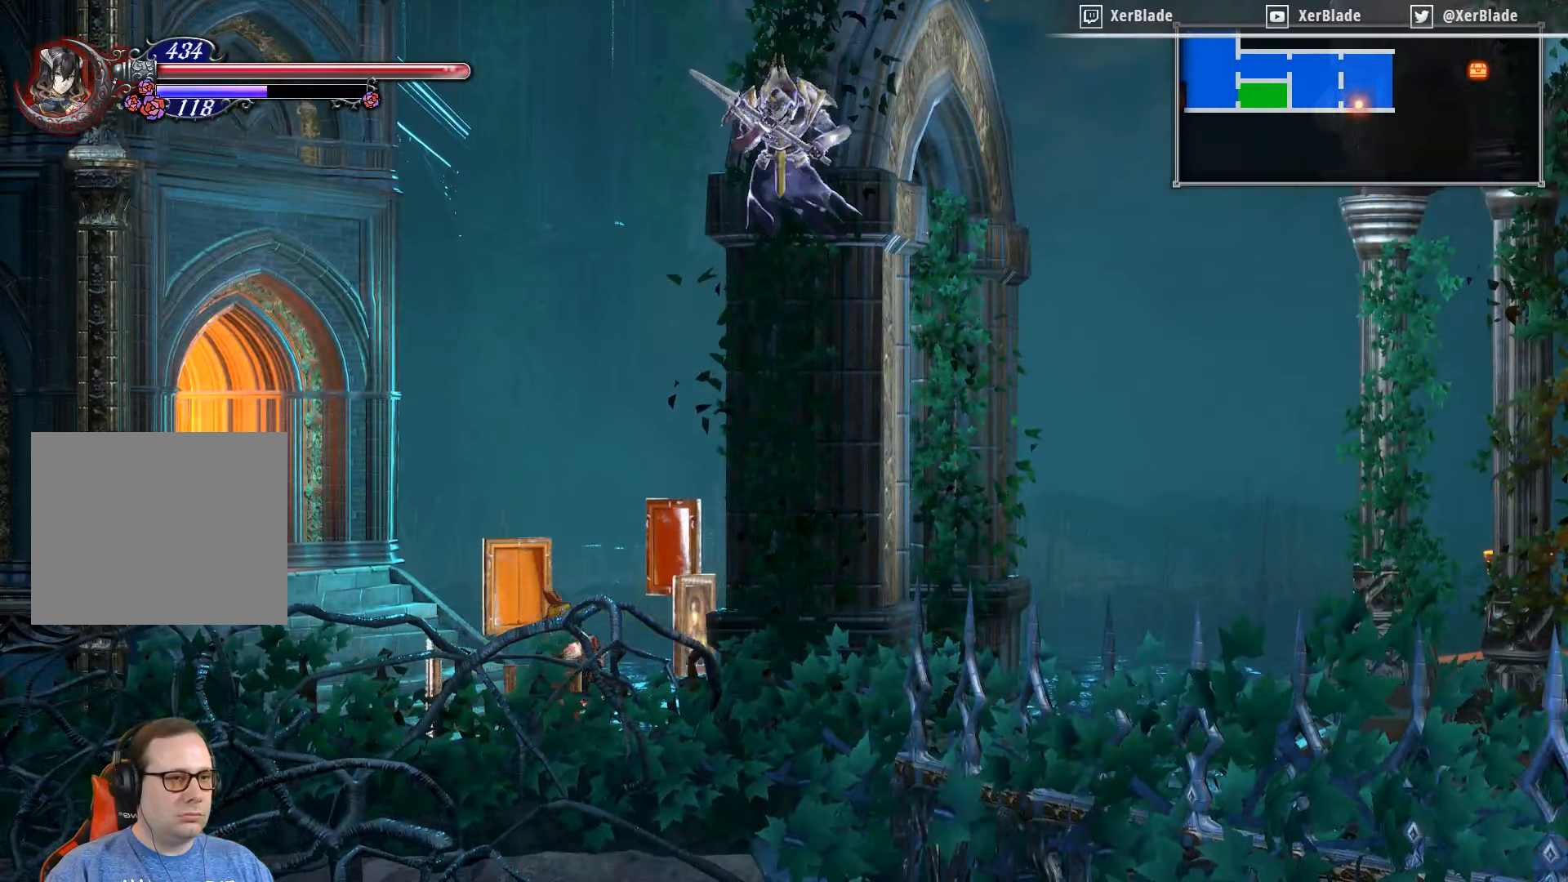
{"buttons": ["DPAD_RIGHT"], "right_stick": "center", "events": [[84, "DPAD_LEFT", "down"], [450, "DPAD_LEFT", "up"], [450, "DPAD_RIGHT", "down"]]}
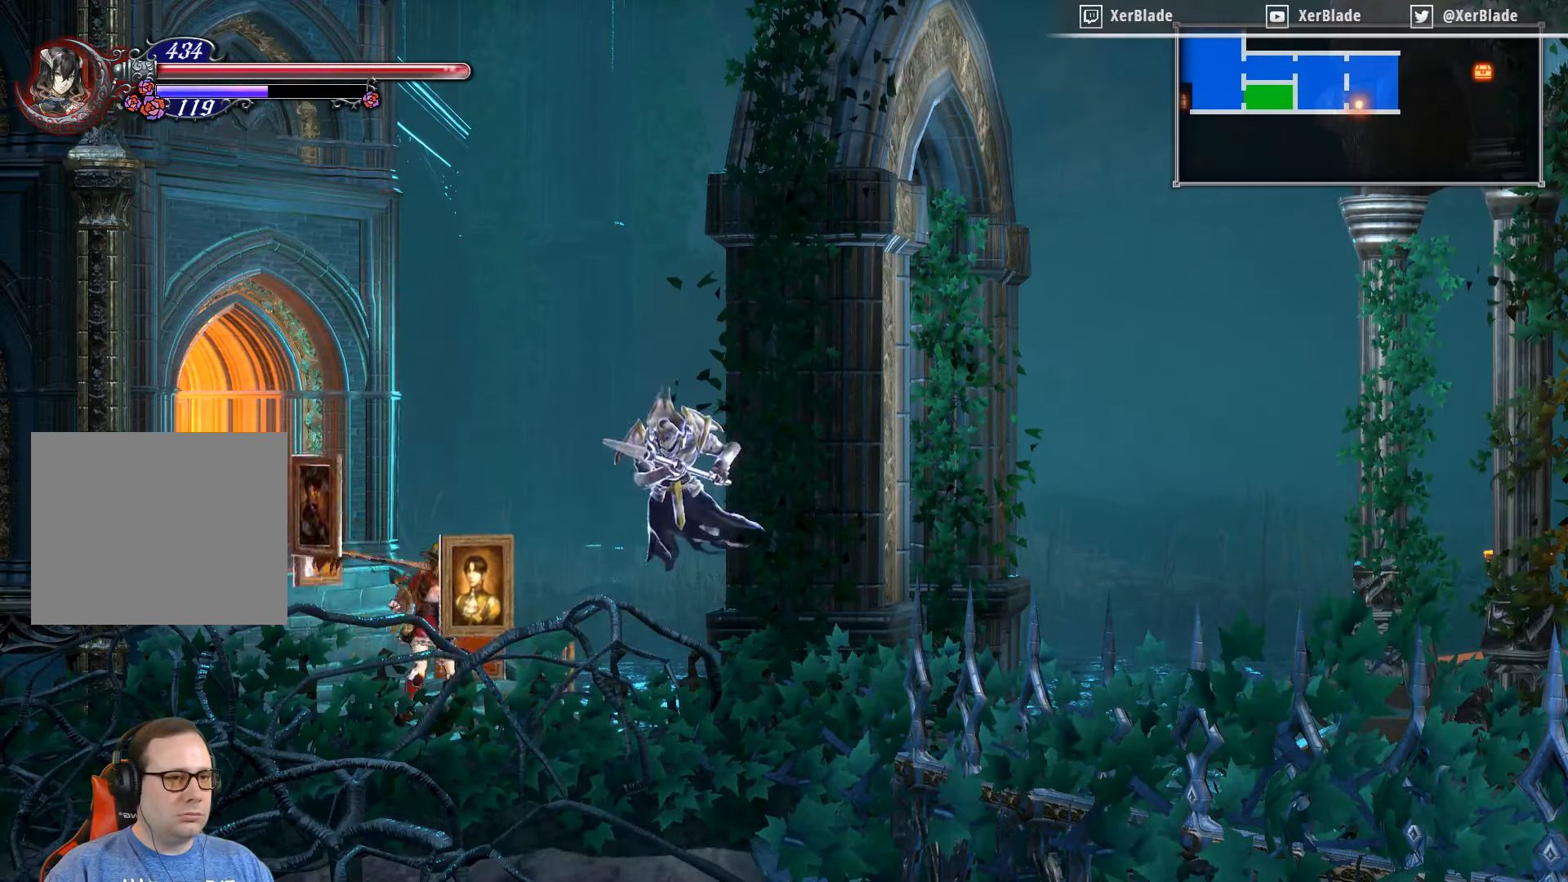
{"buttons": ["DPAD_RIGHT"], "right_stick": "center", "events": []}
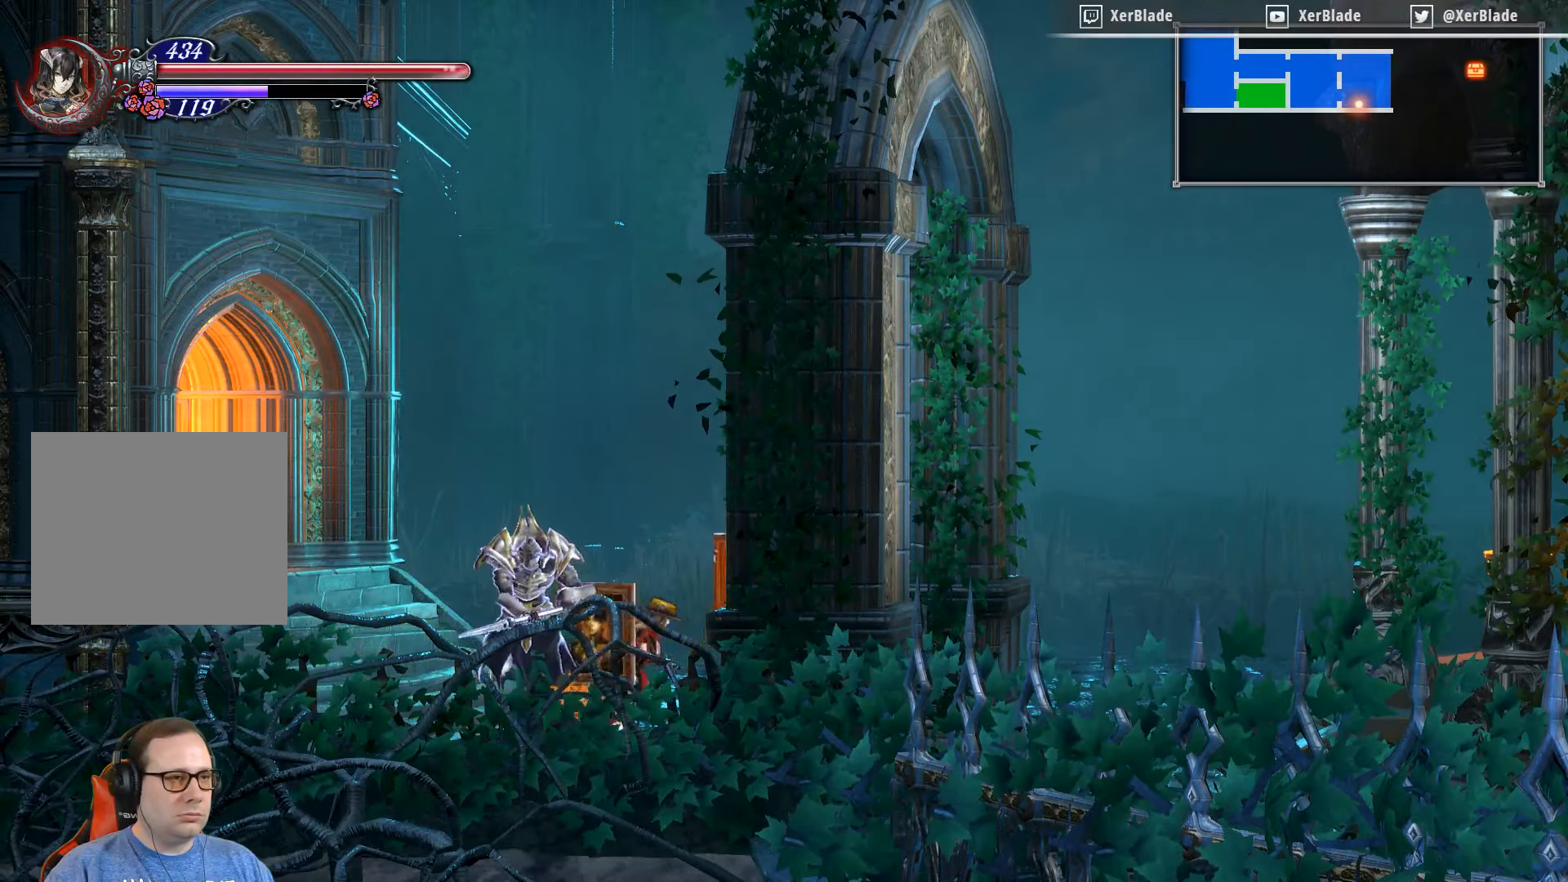
{"buttons": ["DPAD_RIGHT"], "right_stick": "center", "events": []}
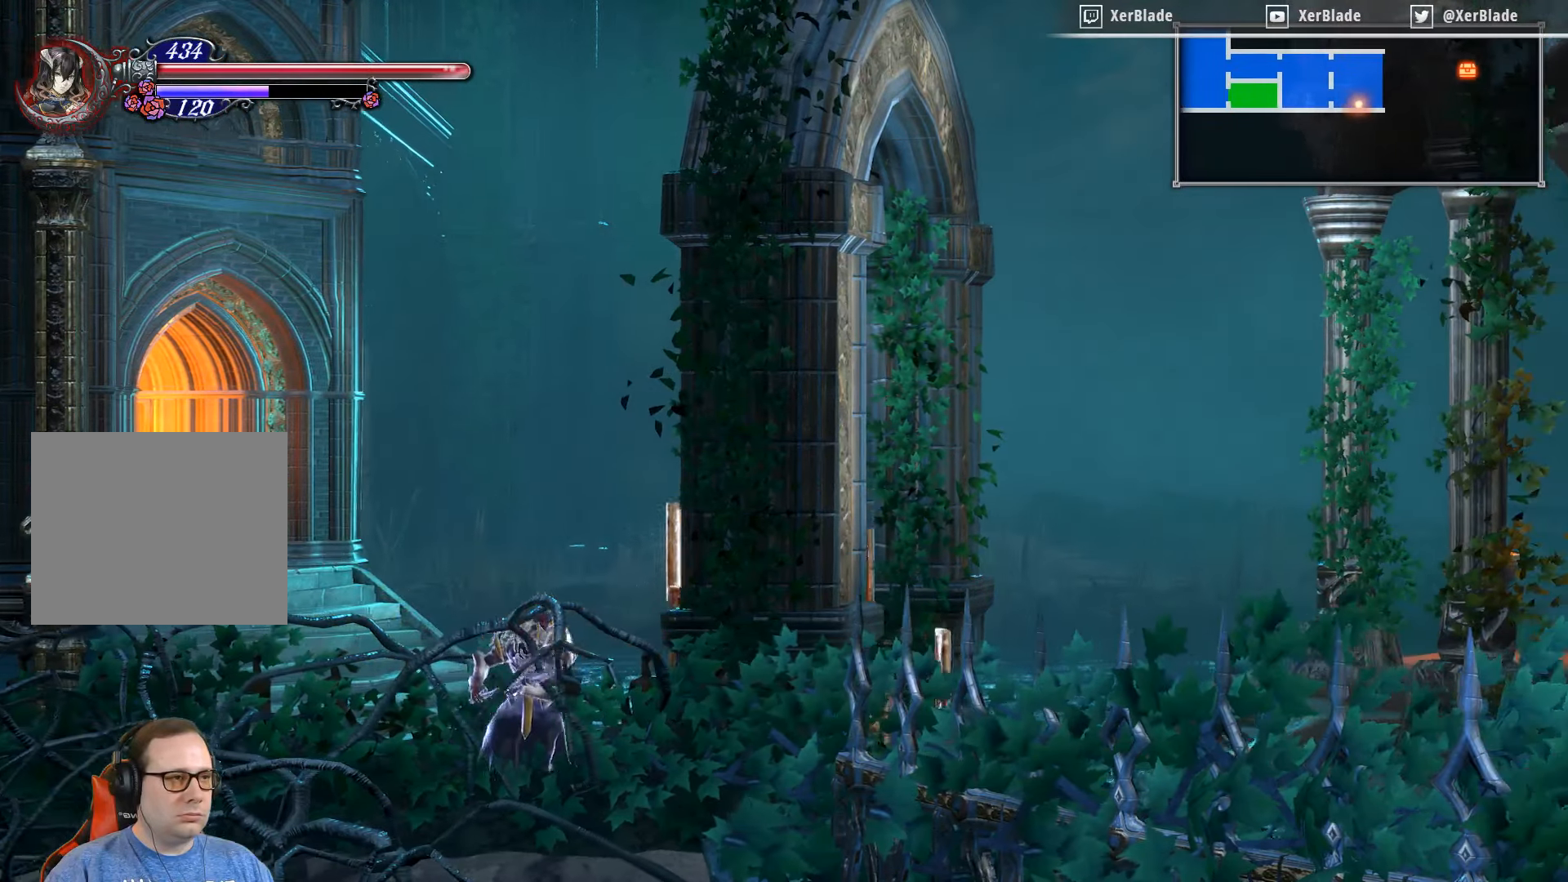
{"buttons": ["CROSS", "DPAD_RIGHT"], "right_stick": "center", "events": [[17, "CROSS", "down"]]}
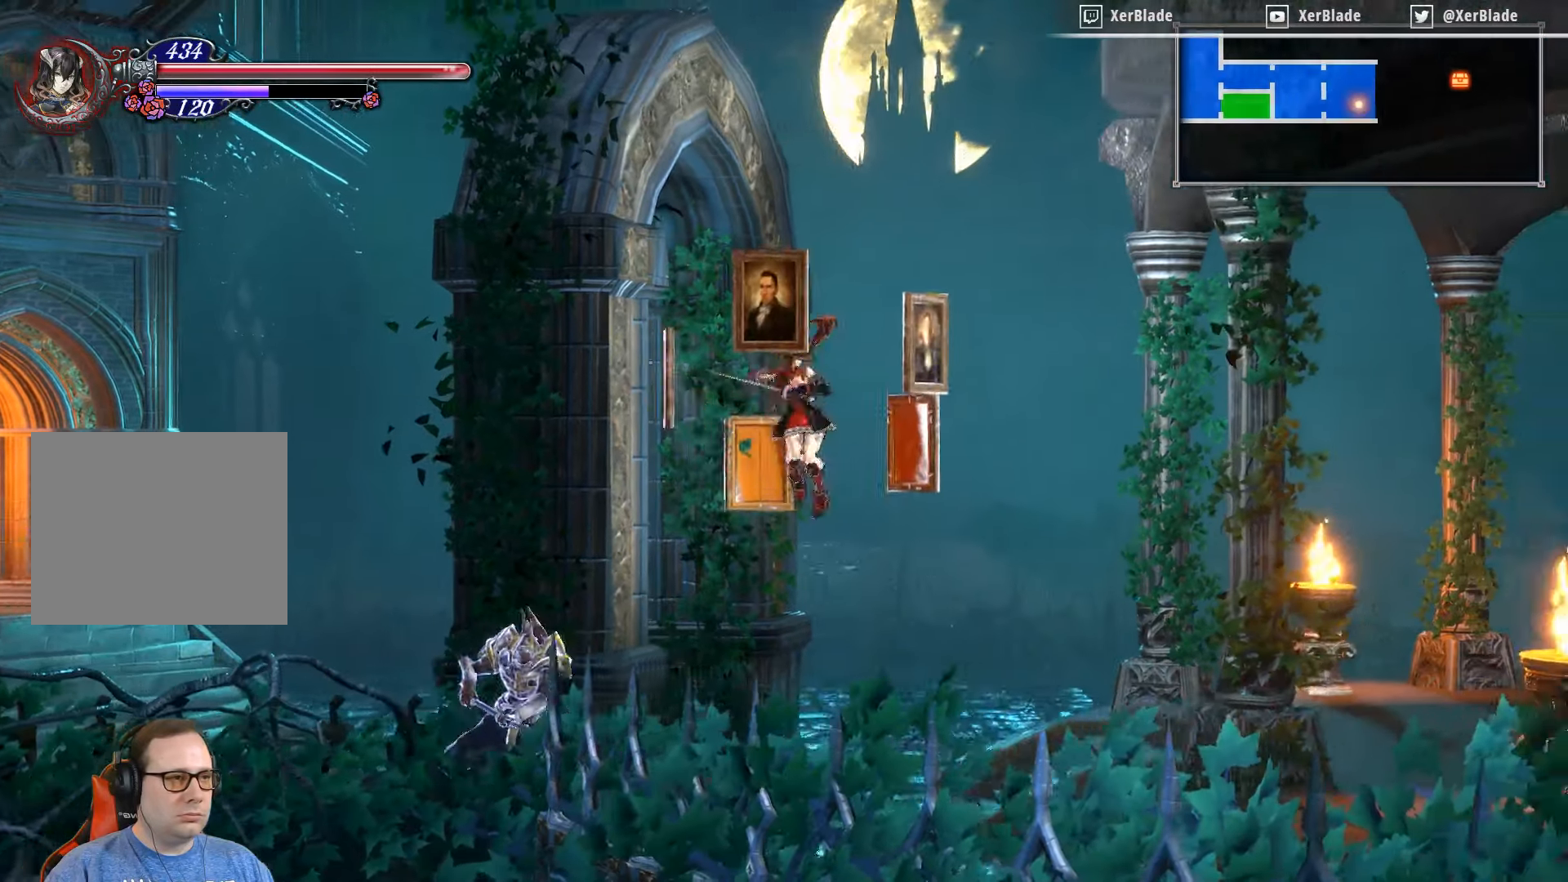
{"buttons": ["DPAD_RIGHT"], "right_stick": "center", "events": [[34, "SQUARE", "down"], [250, "SQUARE", "up"], [467, "CROSS", "up"]]}
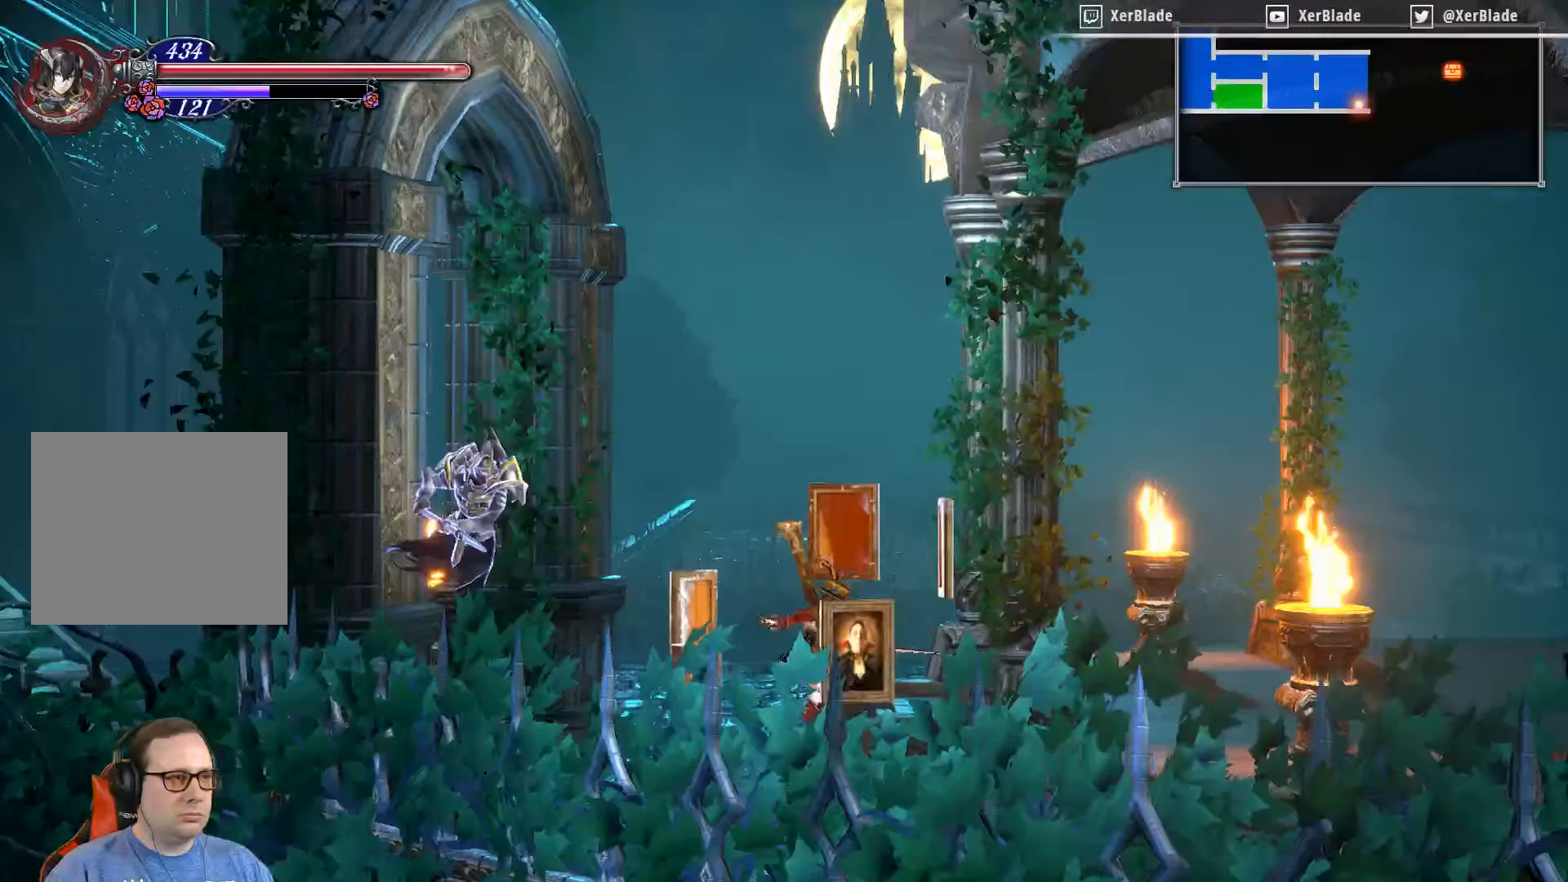
{"buttons": ["DPAD_RIGHT"], "right_stick": "center", "events": []}
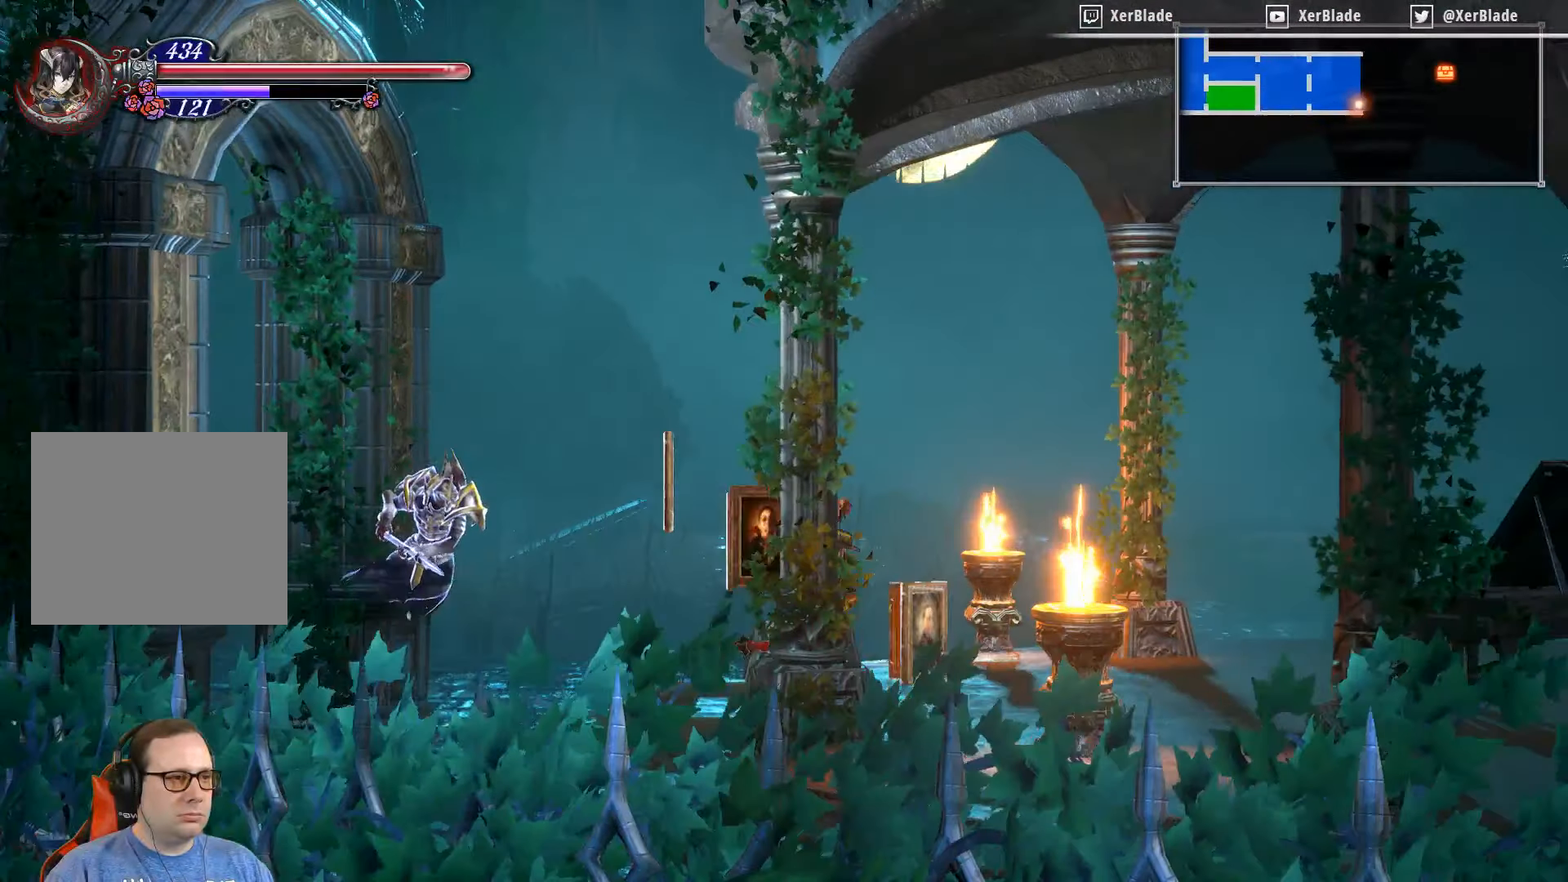
{"buttons": ["DPAD_RIGHT"], "right_stick": "center", "events": []}
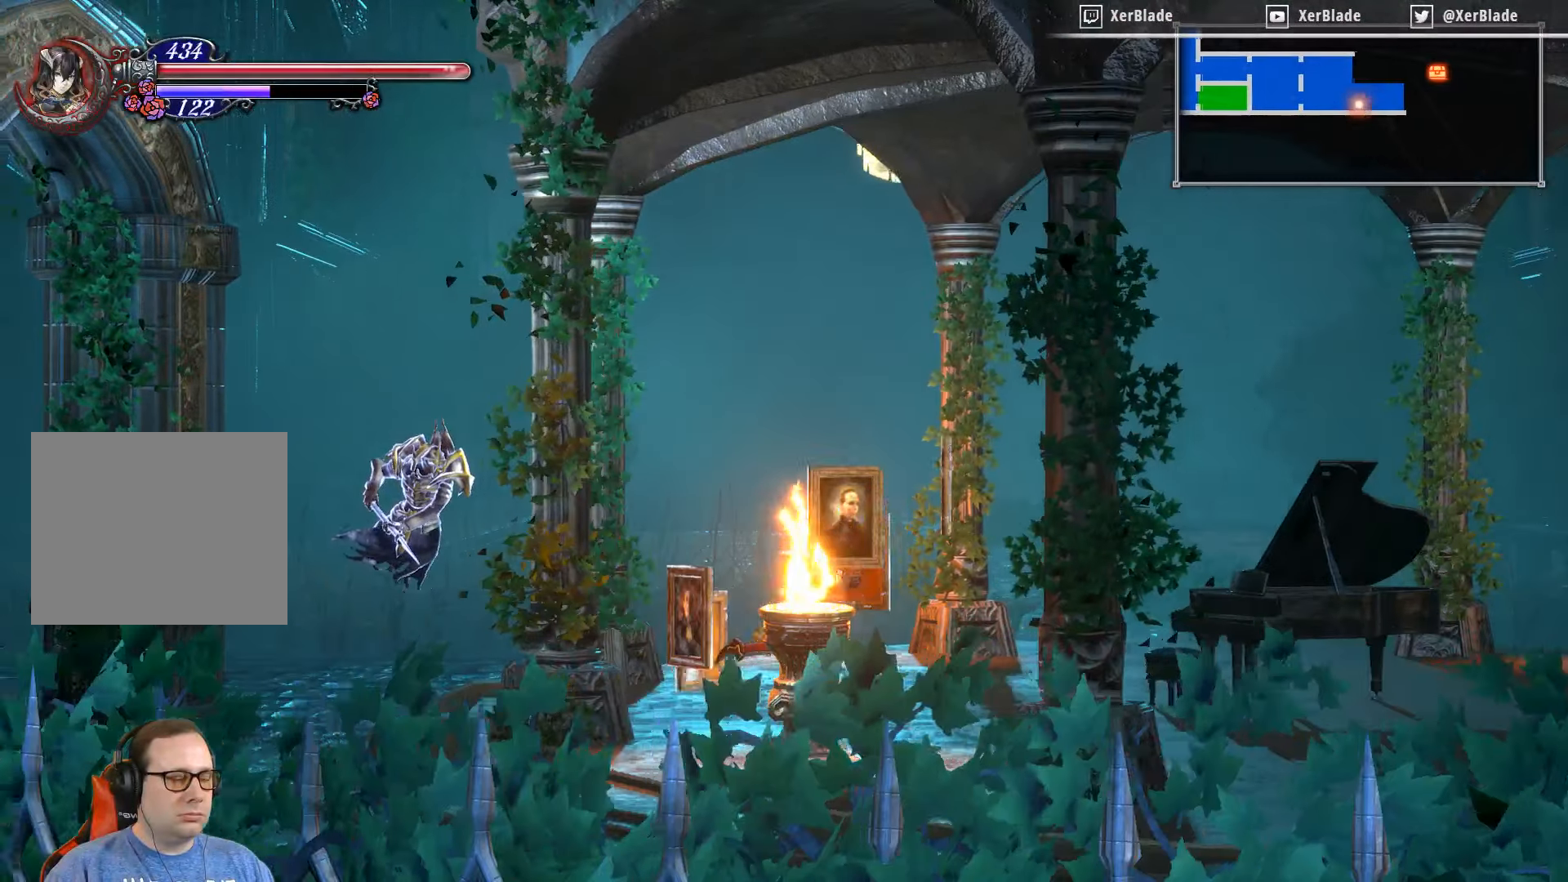
{"buttons": ["SQUARE", "DPAD_DOWN", "DPAD_LEFT"], "right_stick": "center", "events": [[284, "DPAD_RIGHT", "up"], [483, "DPAD_DOWN", "down"], [483, "DPAD_LEFT", "down"], [483, "SQUARE", "down"]]}
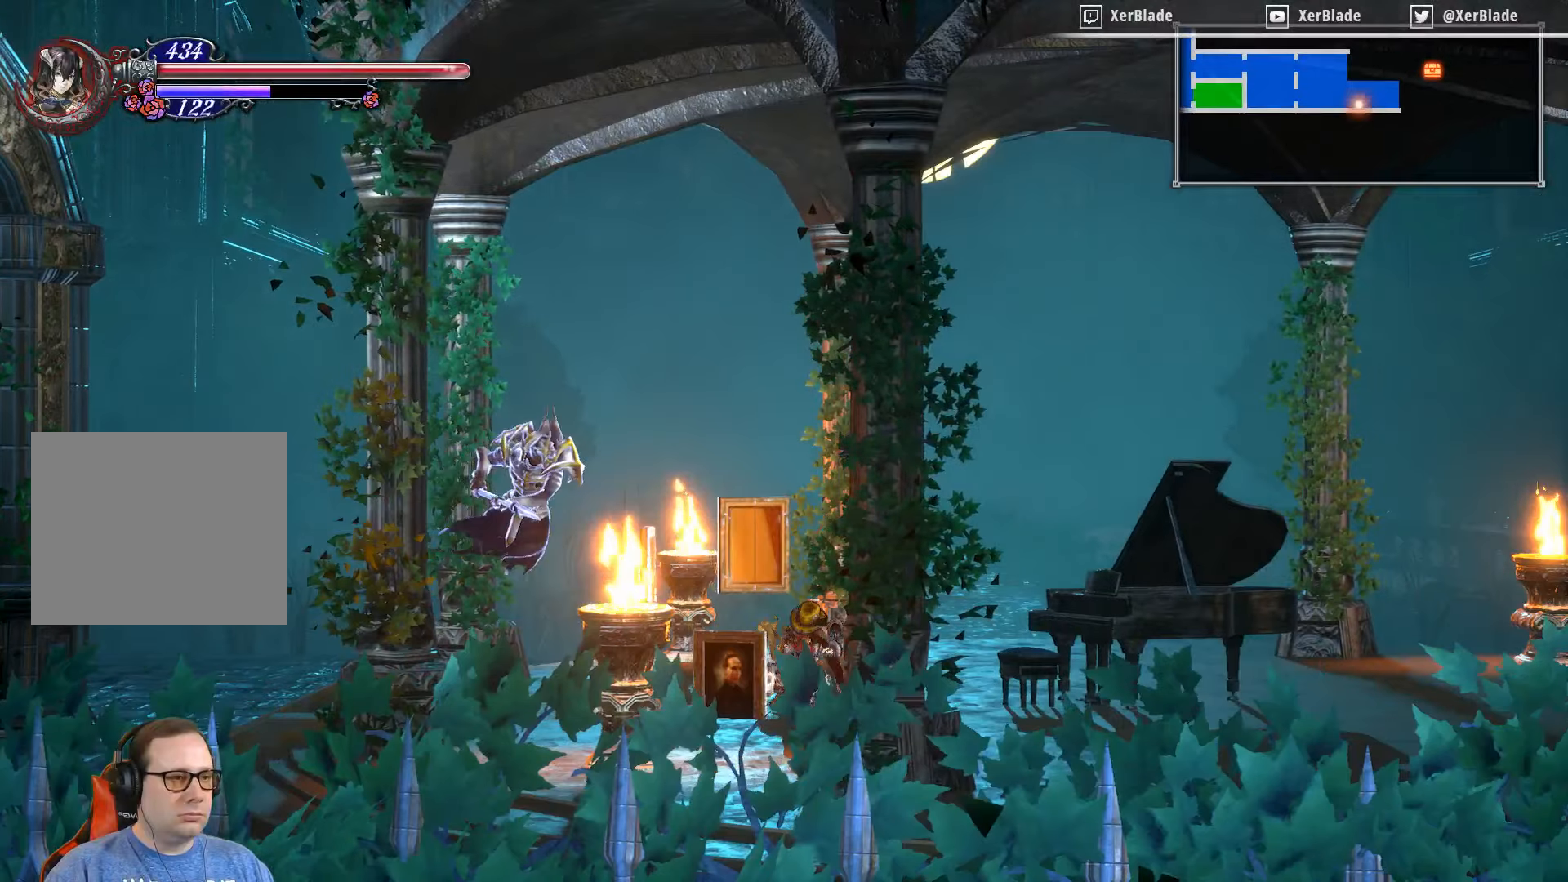
{"buttons": [], "right_stick": "center", "events": [[216, "DPAD_DOWN", "up"], [216, "DPAD_LEFT", "up"], [216, "SQUARE", "up"]]}
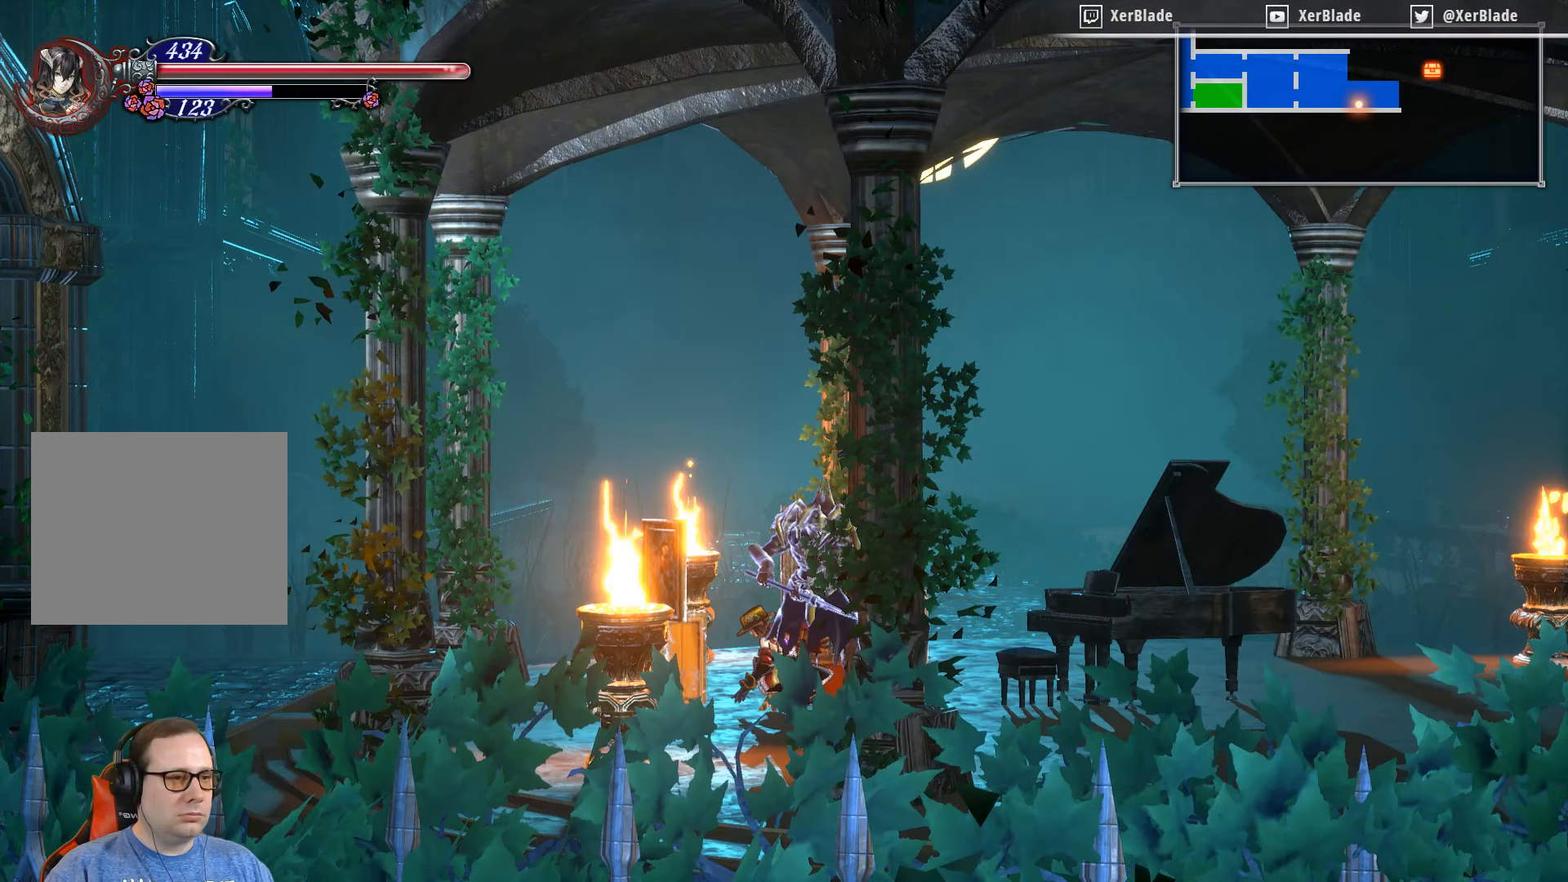
{"buttons": ["SQUARE", "DPAD_RIGHT"], "right_stick": "center", "events": [[200, "DPAD_RIGHT", "down"], [433, "SQUARE", "down"]]}
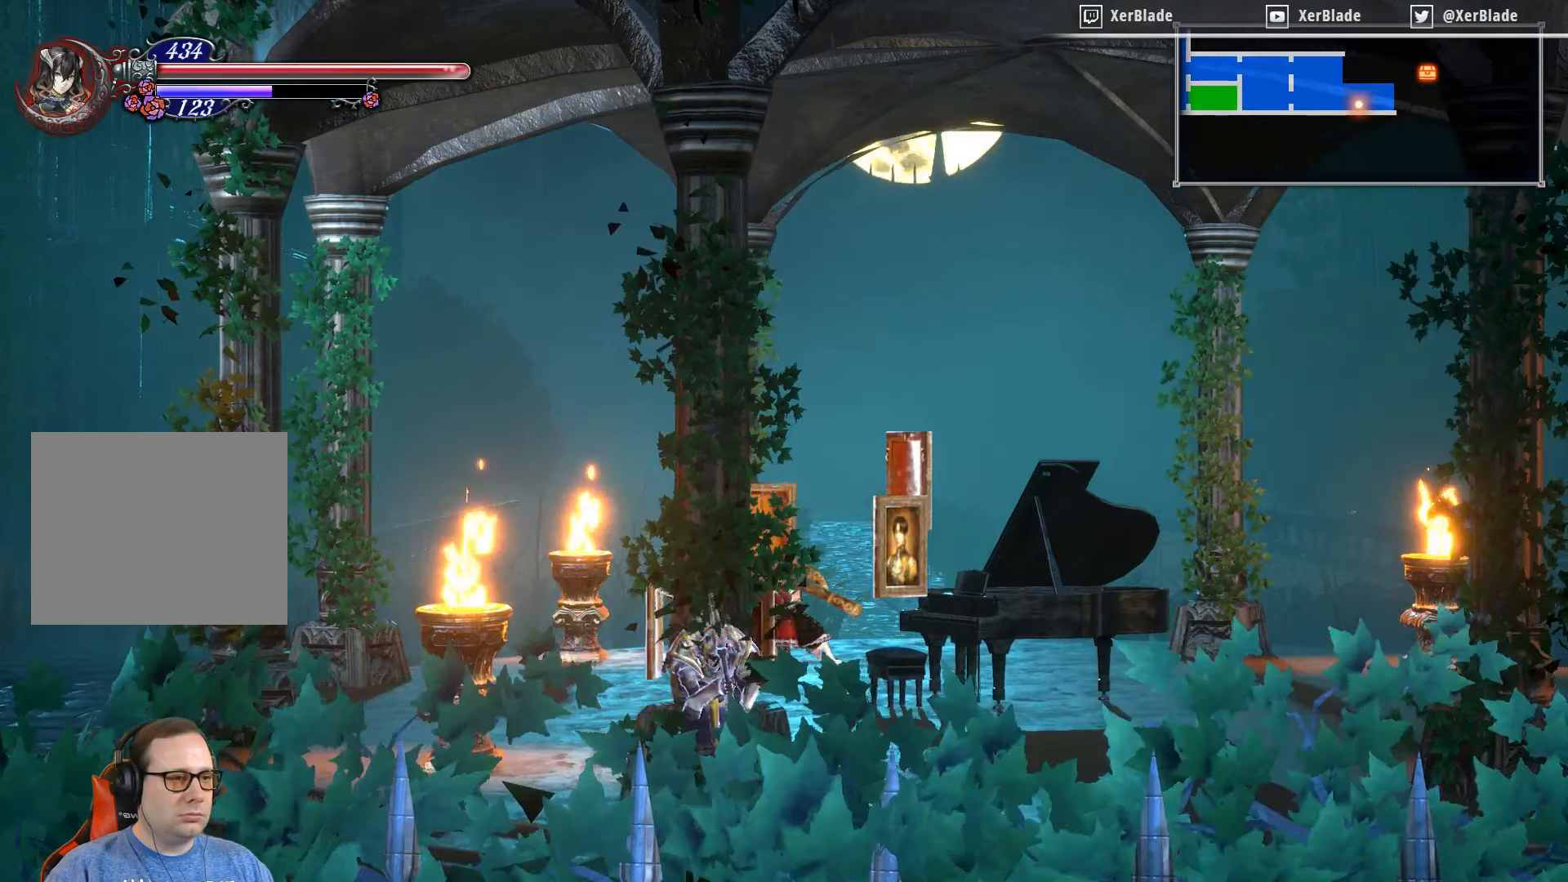
{"buttons": ["DPAD_RIGHT"], "right_stick": "center", "events": [[133, "SQUARE", "up"]]}
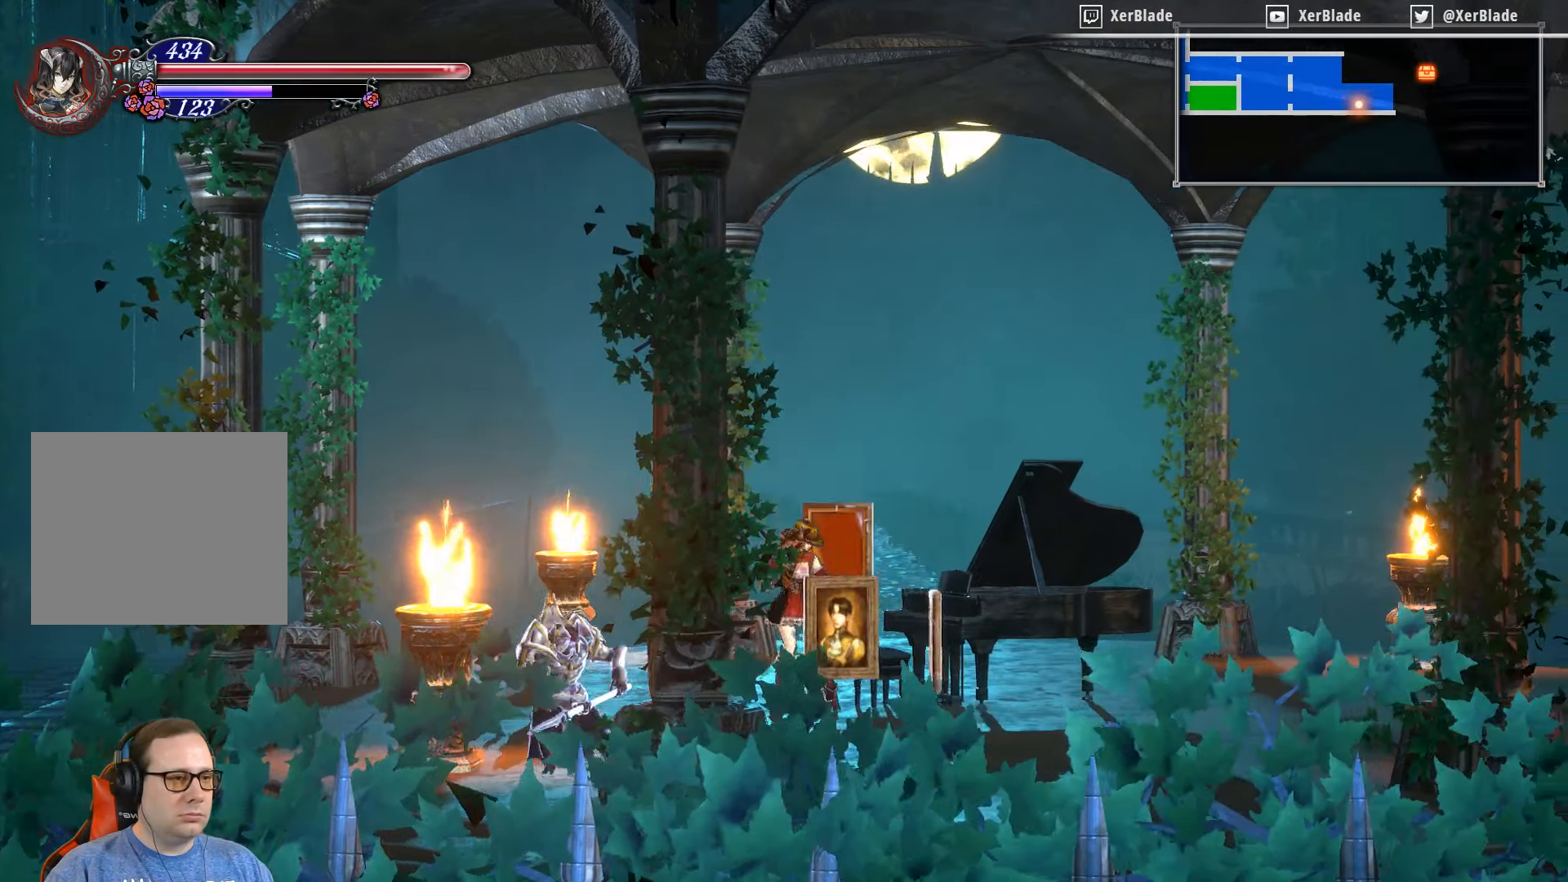
{"buttons": ["DPAD_RIGHT"], "right_stick": "center", "events": []}
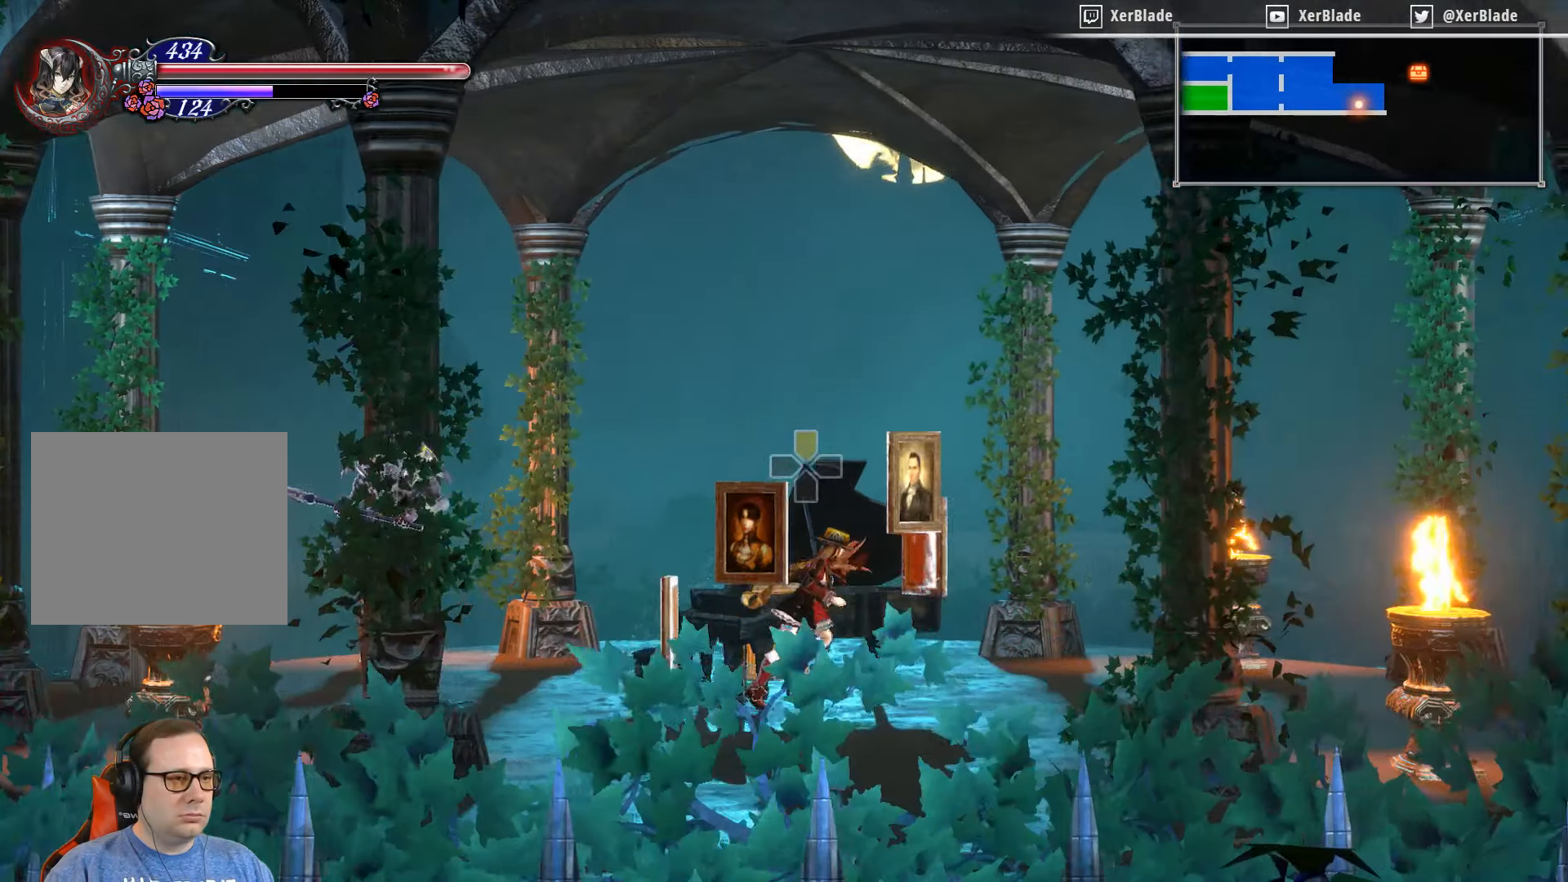
{"buttons": ["DPAD_RIGHT"], "right_stick": "center", "events": []}